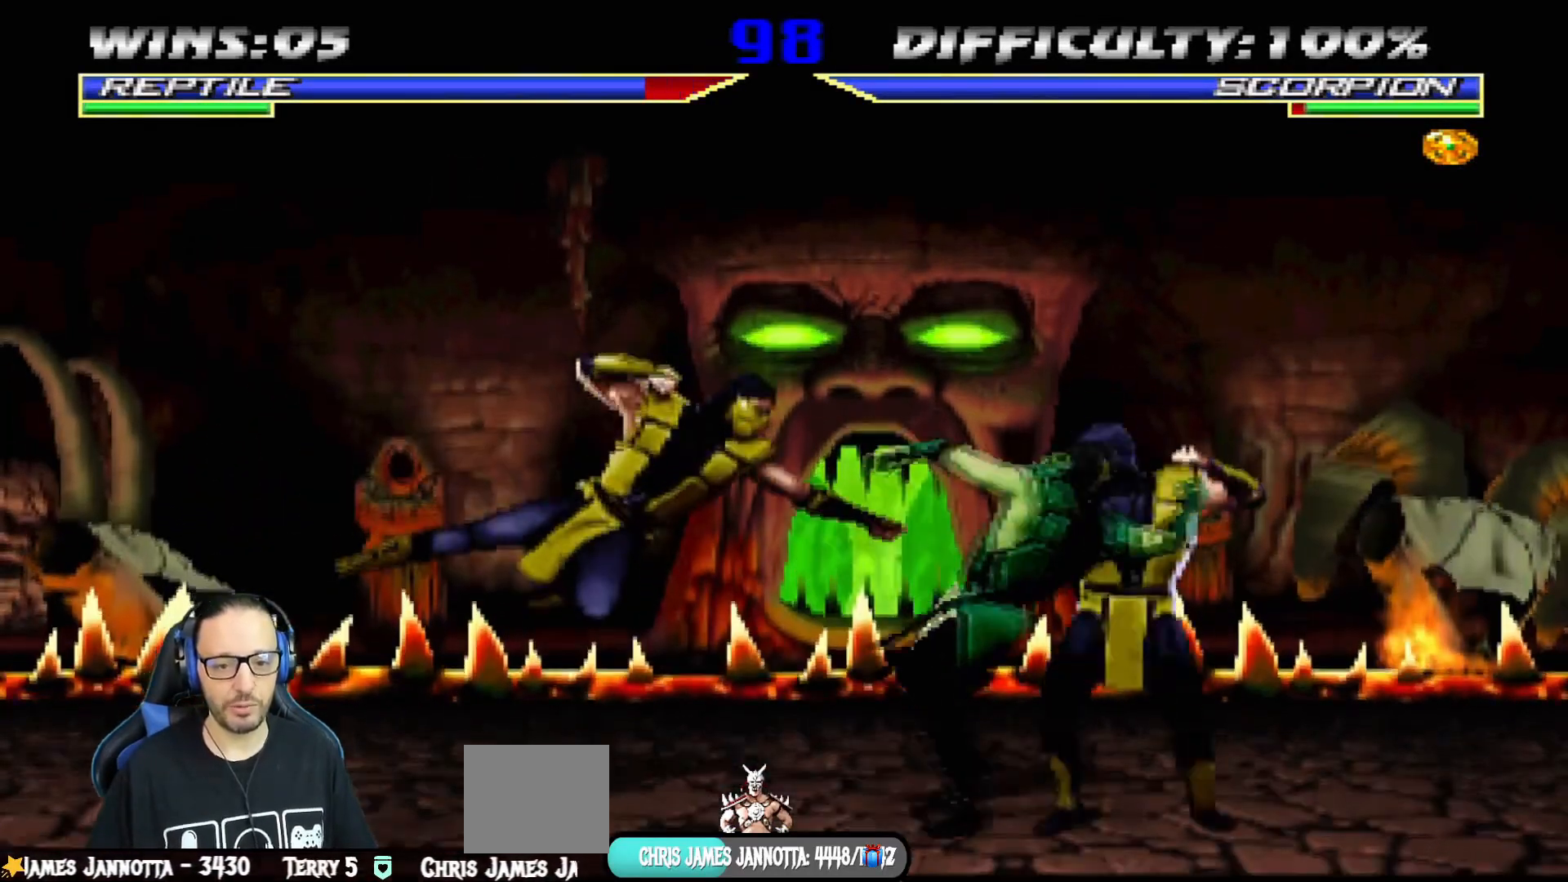
Gameplay with a controller (PlayStation layout); each line is a JSON object with the inputs held at the frame after it. "events" lists button and stick changes between this image and that frame as [ms after this image, input, new state], when the widget could be followed in between.
{"buttons": ["L1", "R1", "DPAD_RIGHT"], "left_stick": "center", "right_stick": "center", "events": [[501, "DPAD_DOWN", "up"]]}
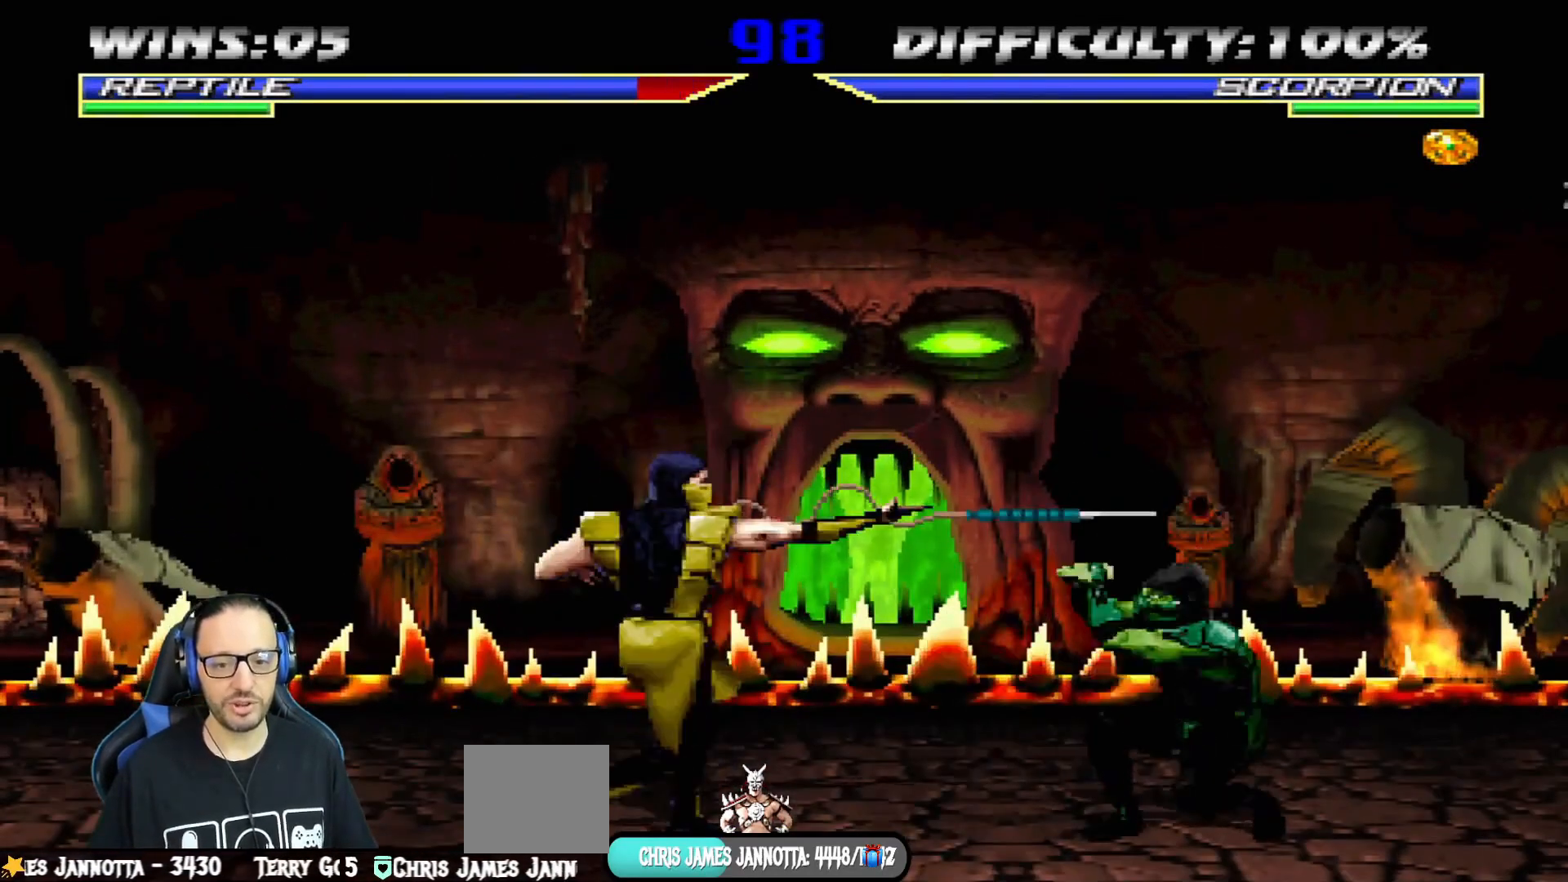
{"buttons": [], "left_stick": "center", "right_stick": "center", "events": [[33, "DPAD_RIGHT", "up"], [50, "CROSS", "down"], [50, "L1", "up"], [67, "CIRCLE", "down"], [67, "DPAD_RIGHT", "down"], [83, "SQUARE", "down"], [183, "TRIANGLE", "down"], [233, "TRIANGLE", "up"], [334, "SQUARE", "up"], [417, "CROSS", "up"], [434, "CIRCLE", "up"], [434, "DPAD_RIGHT", "up"], [450, "R1", "up"]]}
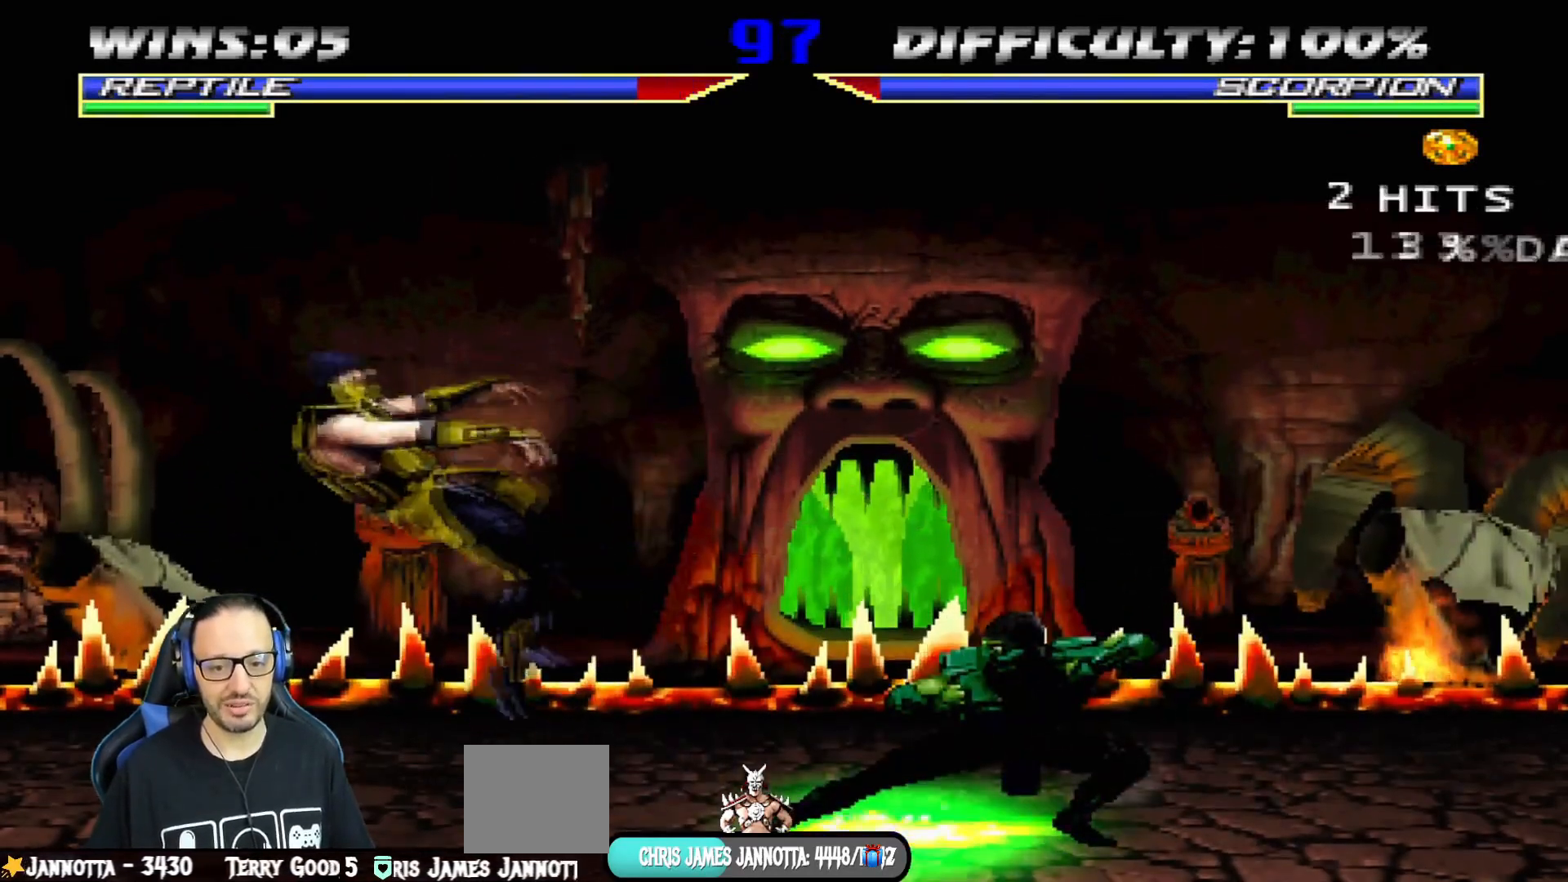
{"buttons": ["L1", "DPAD_LEFT"], "left_stick": "center", "right_stick": "center", "events": [[351, "DPAD_LEFT", "down"], [417, "L1", "down"]]}
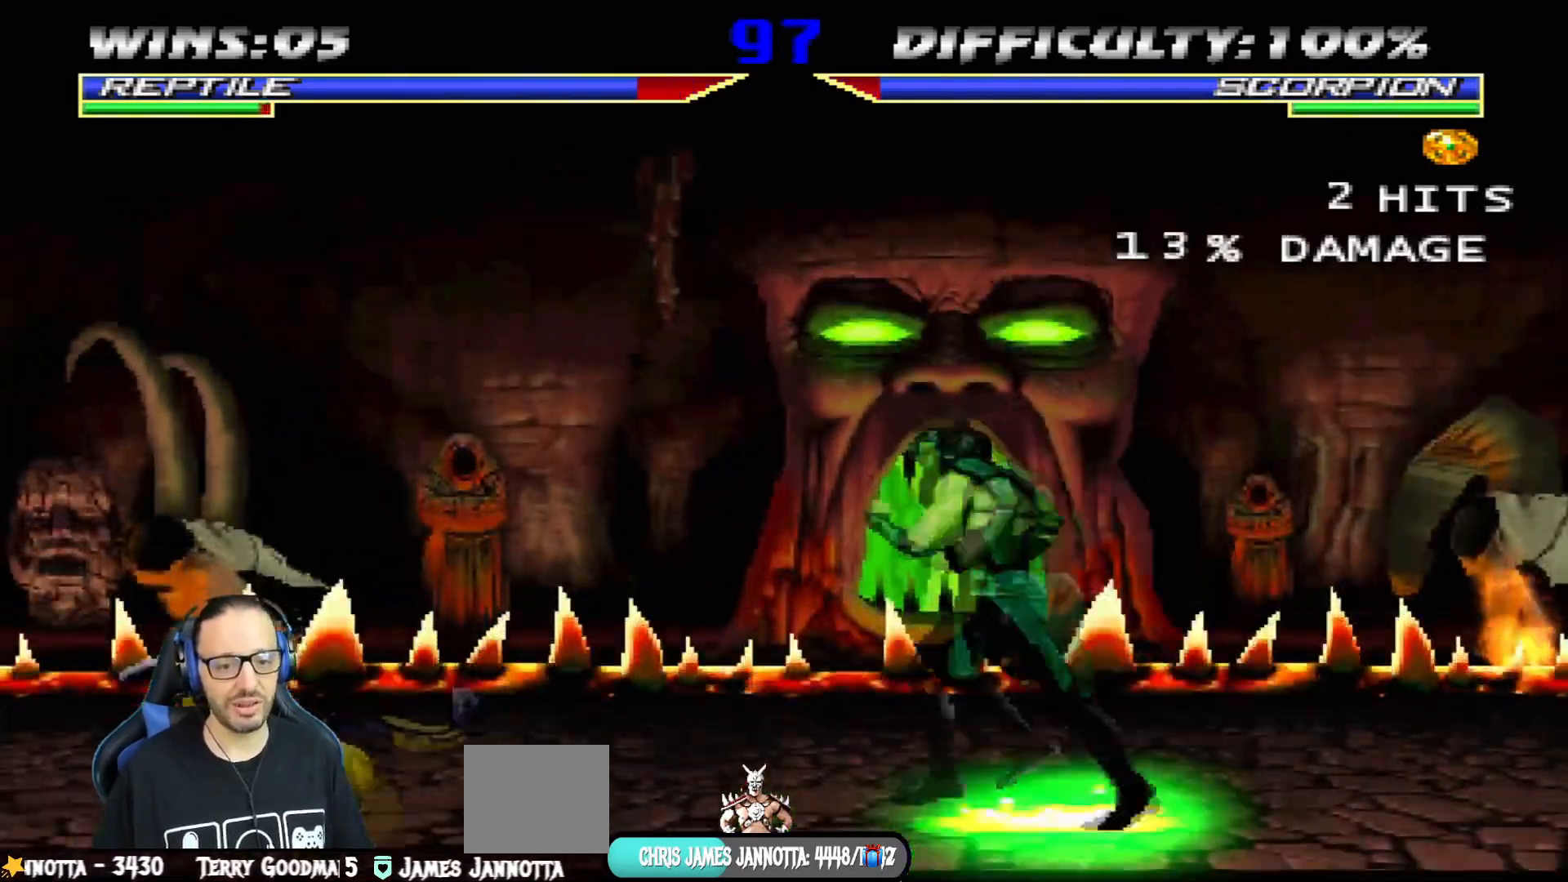
{"buttons": ["L1", "DPAD_RIGHT"], "left_stick": "center", "right_stick": "center", "events": [[167, "DPAD_UP", "down"], [250, "DPAD_LEFT", "up"], [250, "DPAD_RIGHT", "down"], [500, "DPAD_UP", "up"]]}
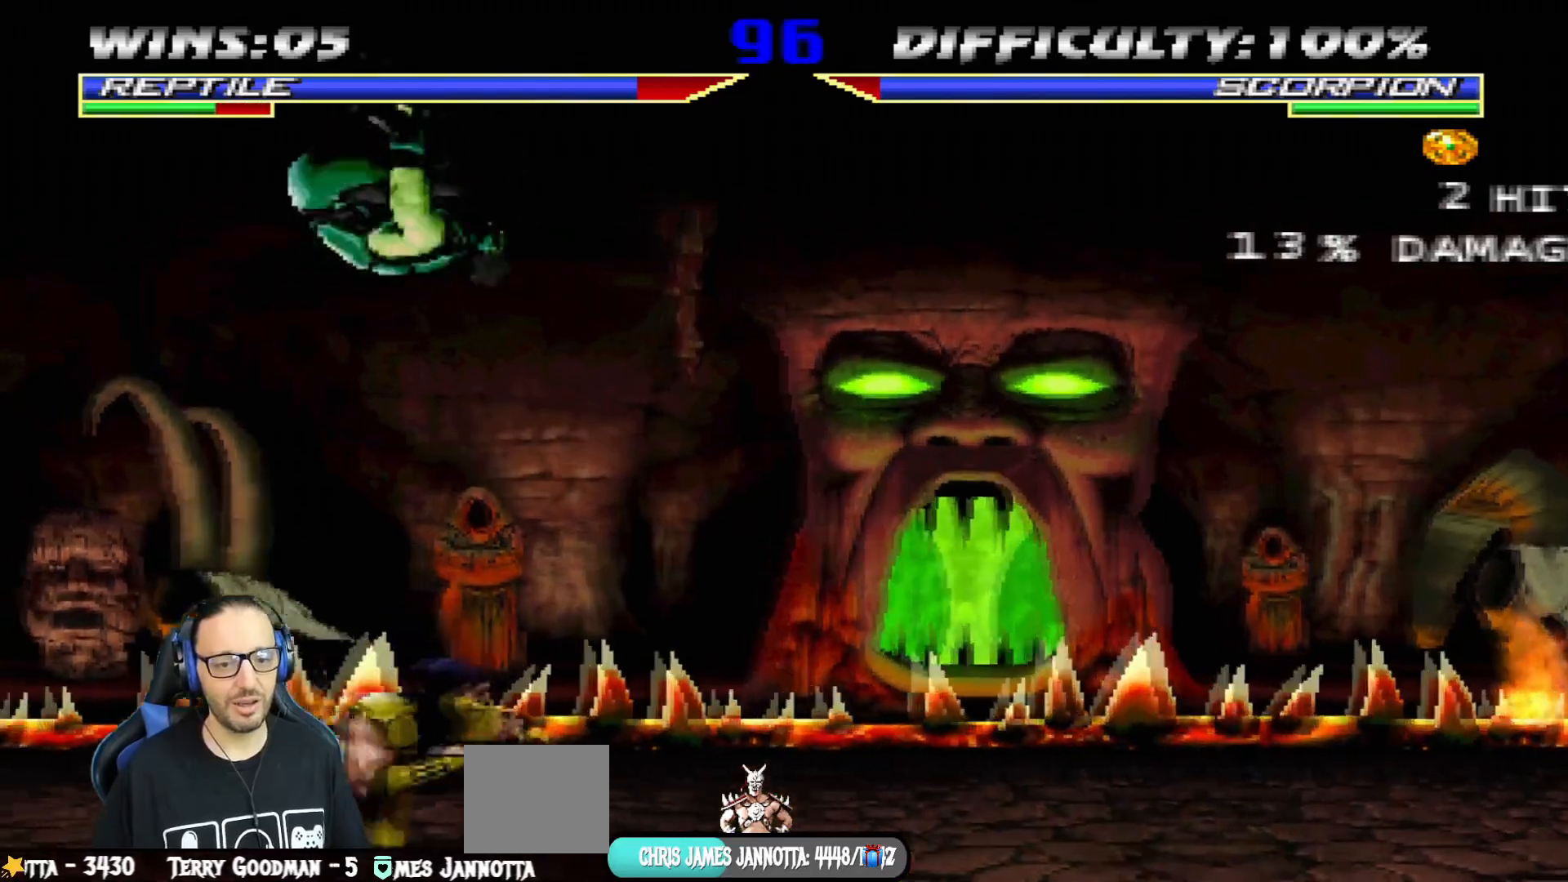
{"buttons": ["SQUARE", "L1", "DPAD_DOWN"], "left_stick": "center", "right_stick": "center", "events": [[50, "DPAD_RIGHT", "up"], [67, "SQUARE", "down"], [117, "DPAD_DOWN", "down"], [184, "SQUARE", "up"], [267, "SQUARE", "down"], [334, "SQUARE", "up"], [417, "SQUARE", "down"]]}
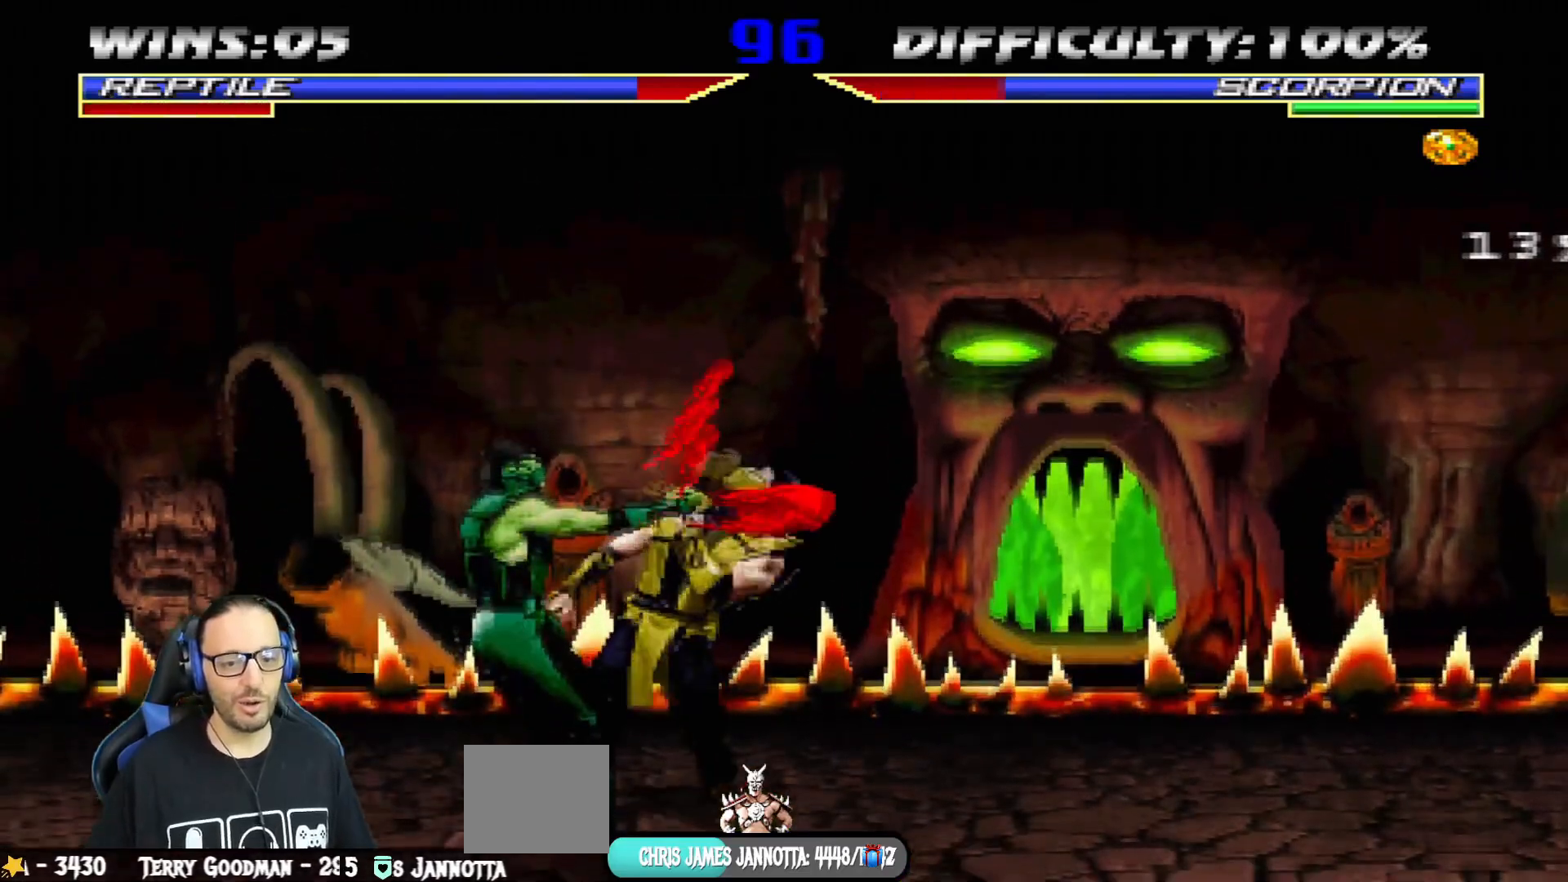
{"buttons": ["CROSS", "L1", "DPAD_DOWN"], "left_stick": "center", "right_stick": "center", "events": [[17, "CROSS", "down"], [33, "SQUARE", "up"], [133, "CROSS", "up"], [183, "CROSS", "down"], [300, "CROSS", "up"], [350, "CROSS", "down"], [450, "DPAD_RIGHT", "down"], [500, "DPAD_RIGHT", "up"]]}
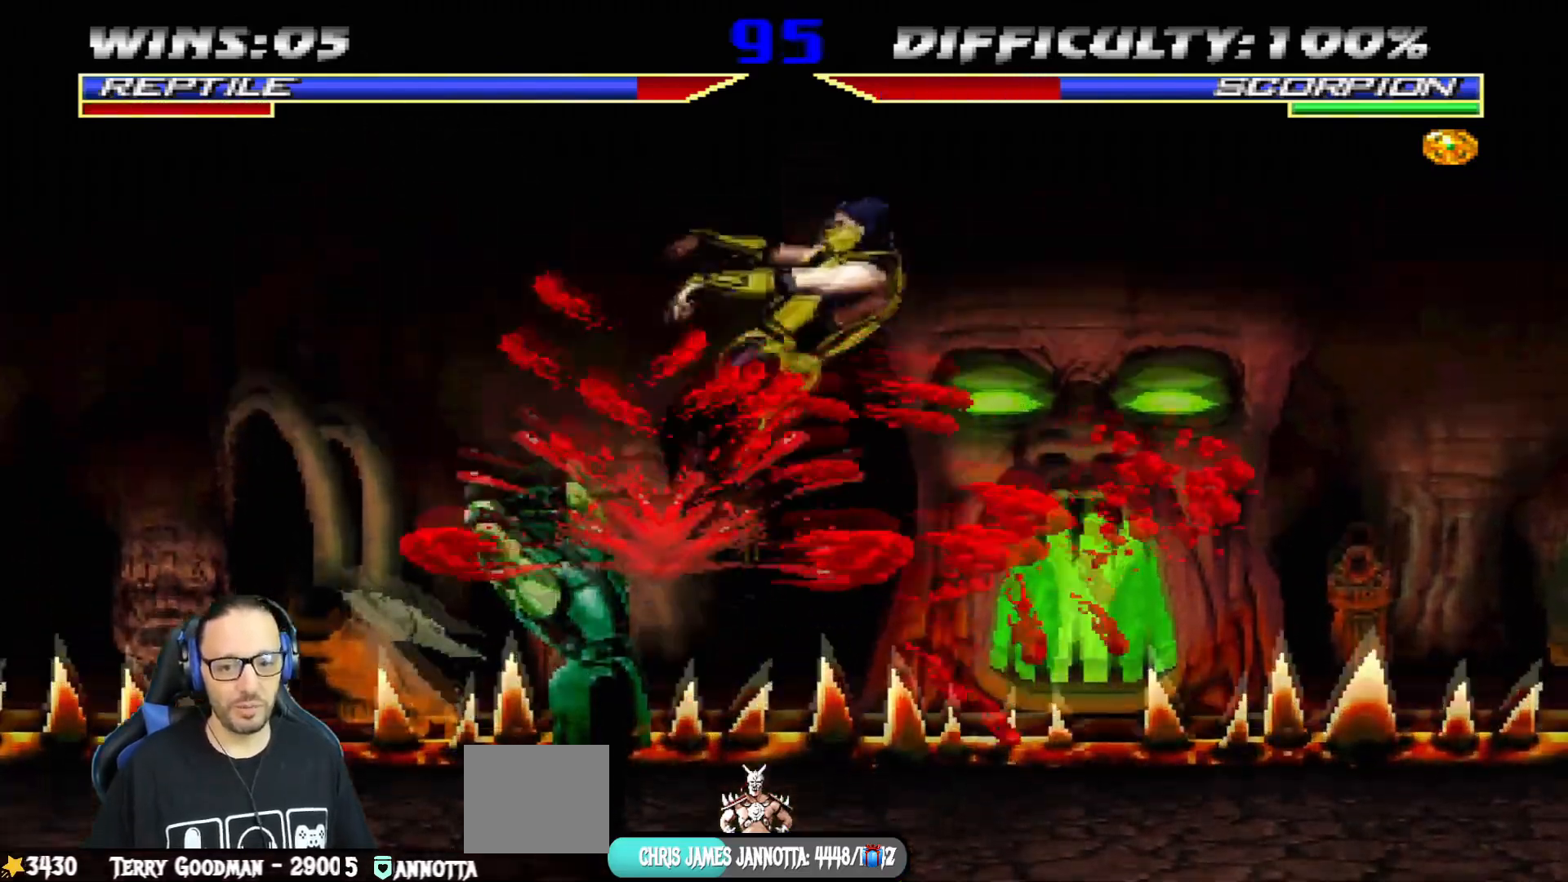
{"buttons": ["TRIANGLE", "L1", "DPAD_UP", "DPAD_RIGHT"], "left_stick": "center", "right_stick": "center", "events": [[34, "L1", "up"], [67, "DPAD_DOWN", "up"], [100, "CROSS", "up"], [267, "DPAD_RIGHT", "down"], [284, "L1", "down"], [301, "DPAD_UP", "down"], [417, "TRIANGLE", "down"]]}
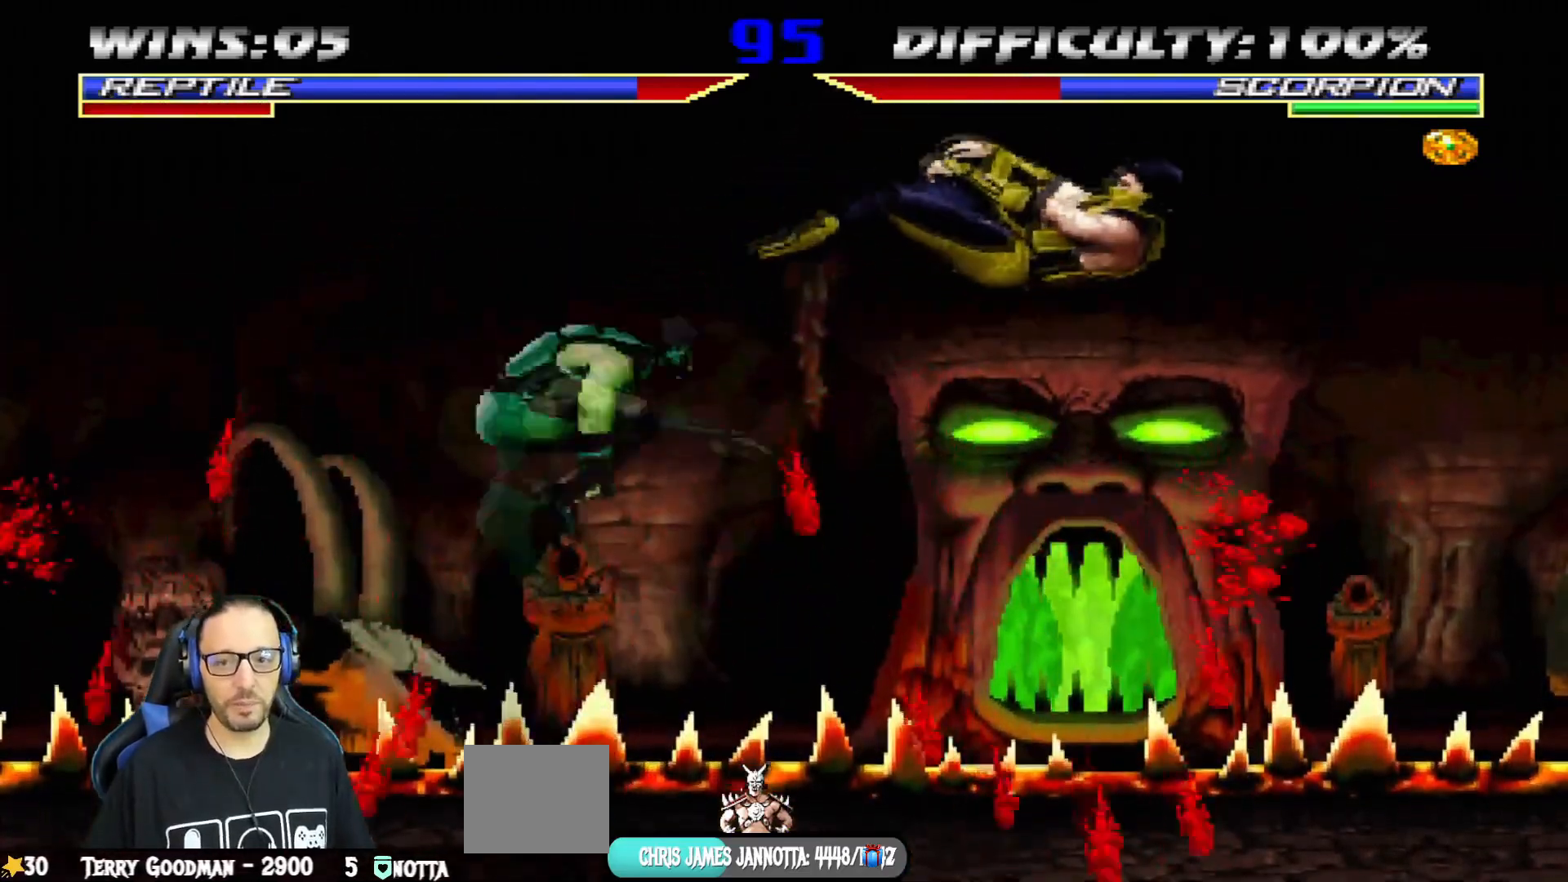
{"buttons": [], "left_stick": "center", "right_stick": "center", "events": [[17, "TRIANGLE", "up"], [50, "TRIANGLE", "down"], [150, "DPAD_UP", "up"], [150, "L1", "up"], [183, "DPAD_RIGHT", "up"], [267, "TRIANGLE", "up"]]}
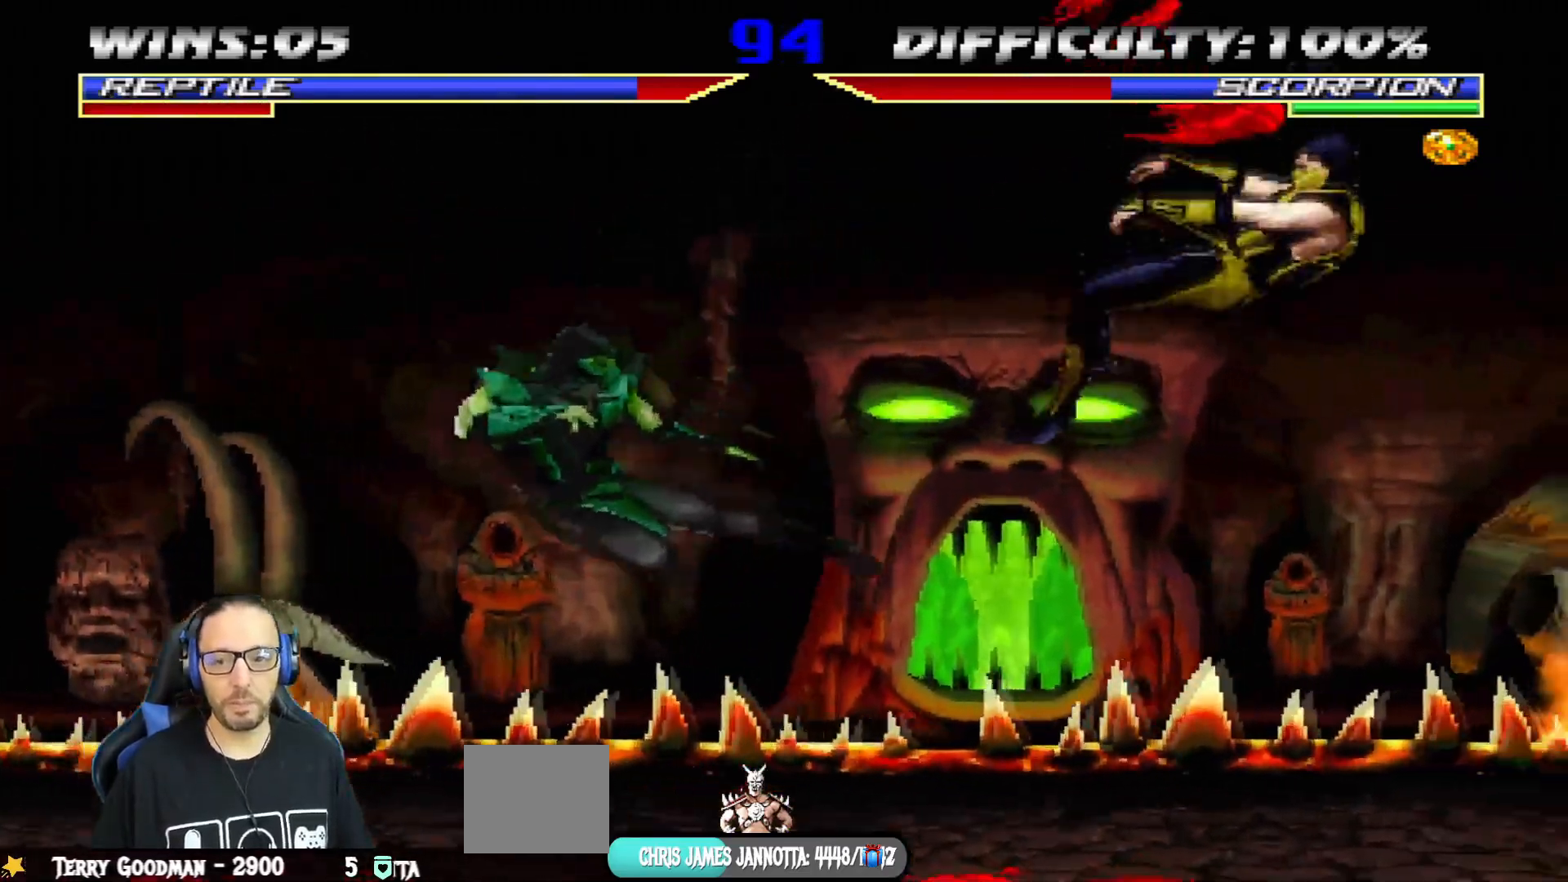
{"buttons": ["CROSS", "CIRCLE", "SQUARE", "R1", "DPAD_LEFT"], "left_stick": "center", "right_stick": "center", "events": [[34, "DPAD_LEFT", "down"], [50, "CROSS", "down"], [50, "R1", "down"], [67, "CIRCLE", "down"], [217, "SQUARE", "down"], [251, "right_stick", "down-left"], [334, "TRIANGLE", "down"], [351, "right_stick", "center"], [501, "TRIANGLE", "up"]]}
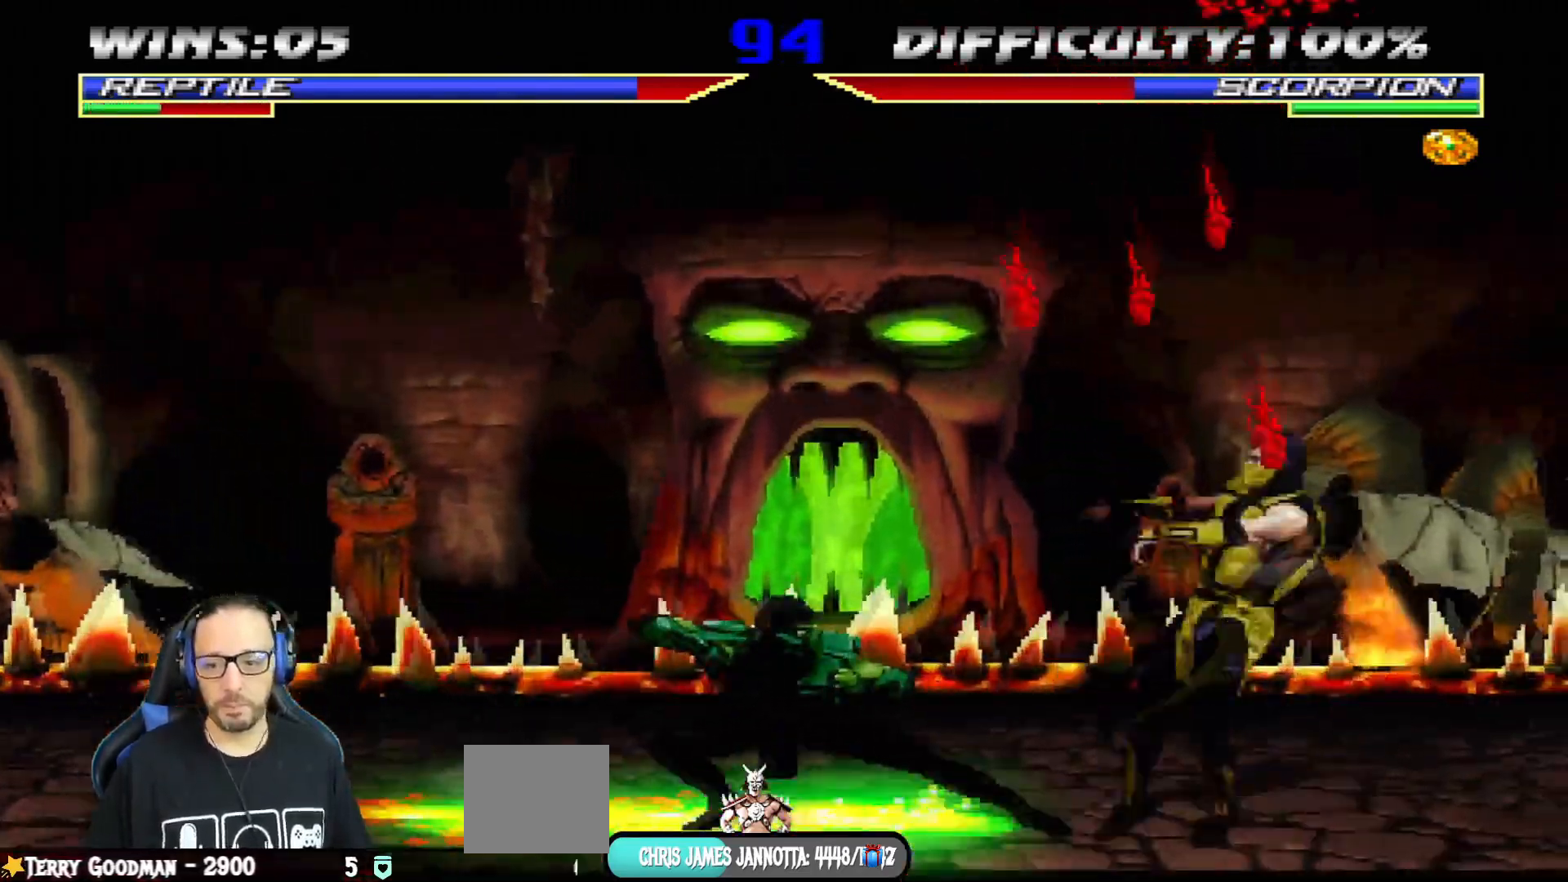
{"buttons": ["DPAD_RIGHT"], "left_stick": "center", "right_stick": "center", "events": [[33, "DPAD_LEFT", "up"], [117, "R1", "up"], [117, "SQUARE", "up"], [133, "CIRCLE", "up"], [133, "CROSS", "up"], [434, "DPAD_RIGHT", "down"]]}
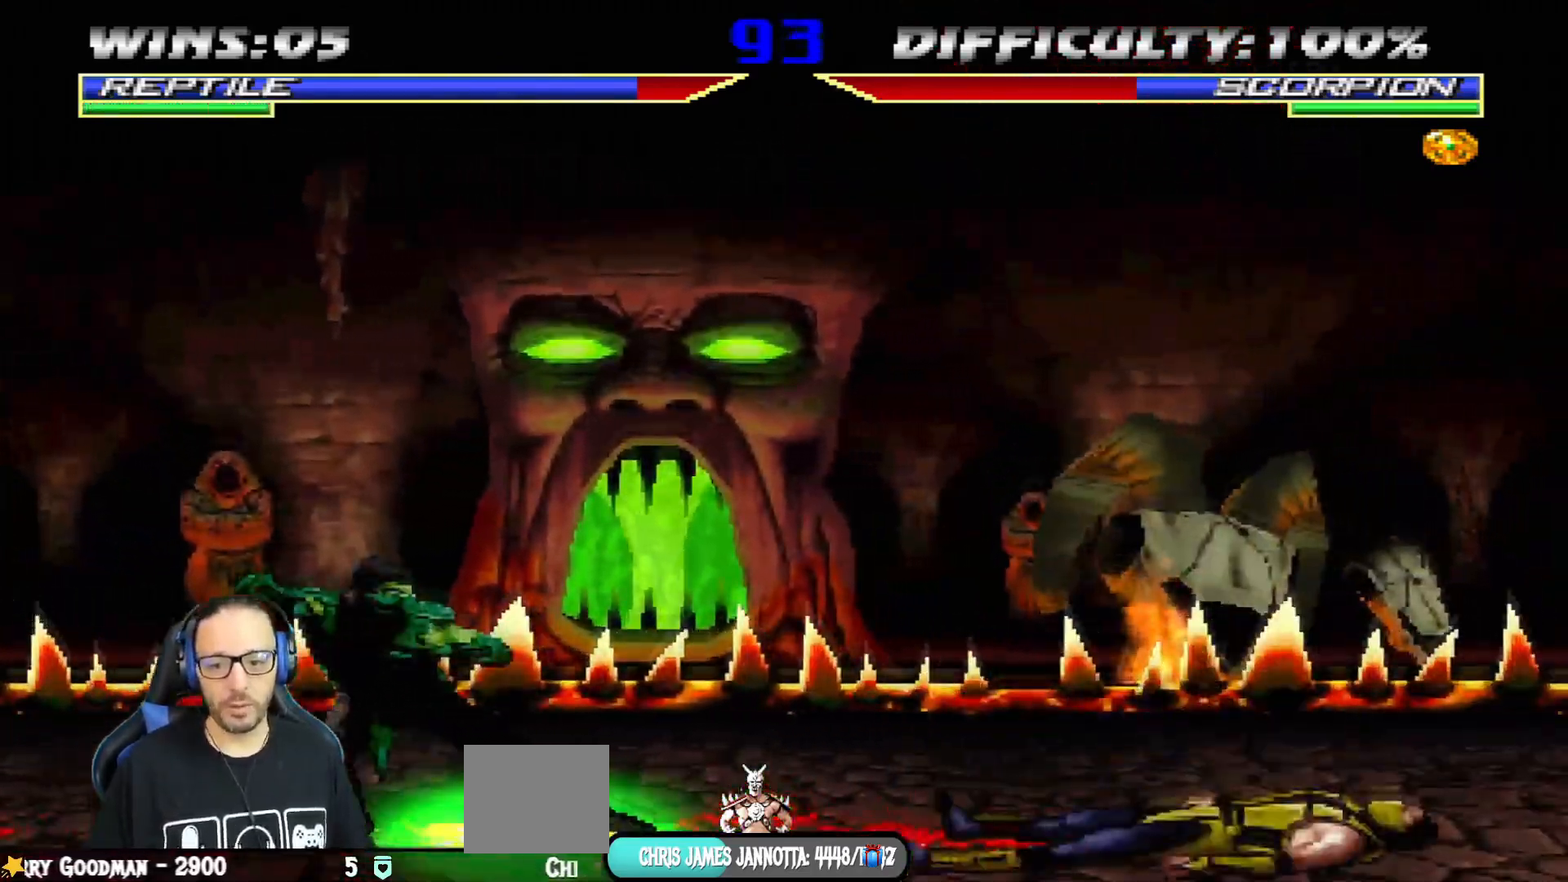
{"buttons": ["L1", "DPAD_UP", "DPAD_RIGHT"], "left_stick": "center", "right_stick": "center", "events": [[267, "L1", "down"], [367, "DPAD_UP", "down"]]}
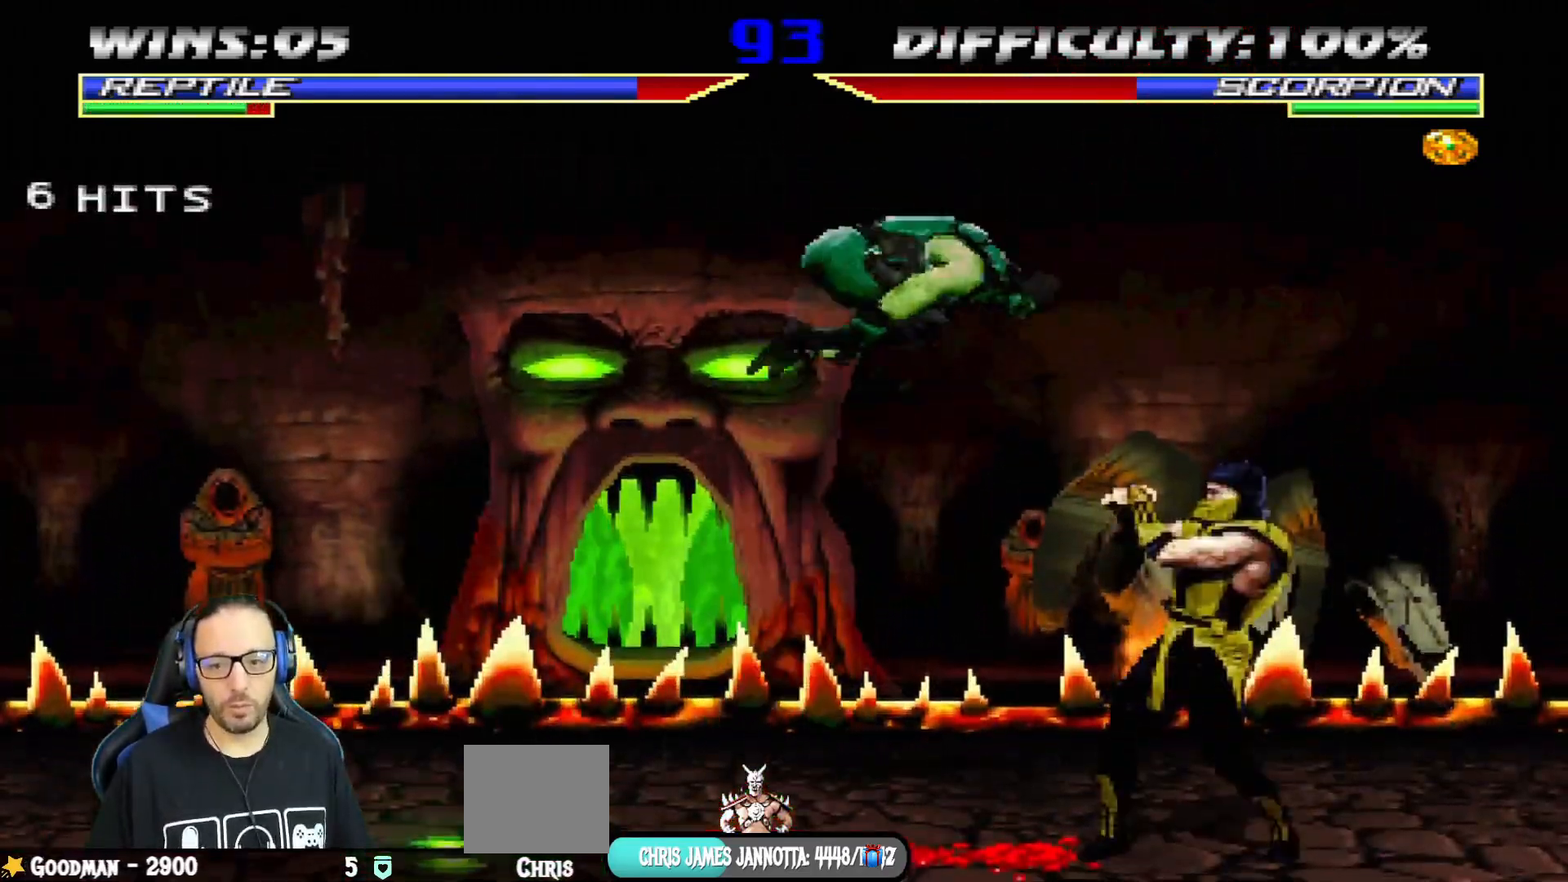
{"buttons": ["SQUARE", "L1", "DPAD_LEFT"], "left_stick": "center", "right_stick": "center"}
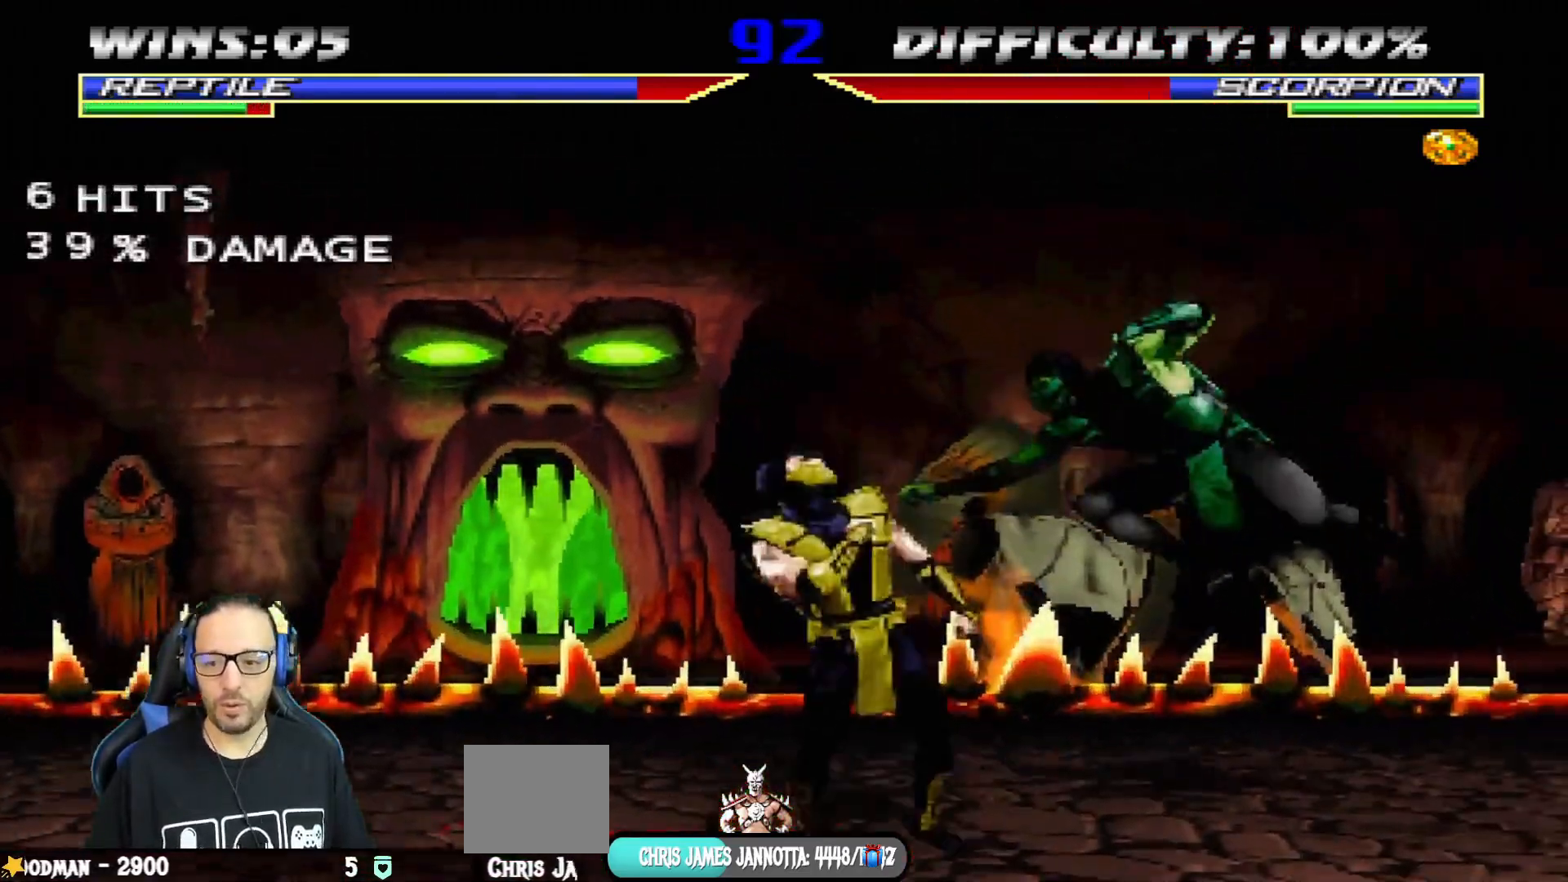
{"buttons": ["L1", "DPAD_RIGHT"], "left_stick": "center", "right_stick": "center", "events": [[34, "SQUARE", "up"], [134, "SQUARE", "down"], [184, "SQUARE", "up"], [234, "DPAD_UP", "down"], [251, "DPAD_LEFT", "up"], [251, "DPAD_UP", "up"], [251, "SQUARE", "down"], [284, "DPAD_RIGHT", "down"], [317, "TRIANGLE", "down"], [367, "TRIANGLE", "up"], [417, "SQUARE", "up"], [434, "TRIANGLE", "down"], [467, "TRIANGLE", "up"]]}
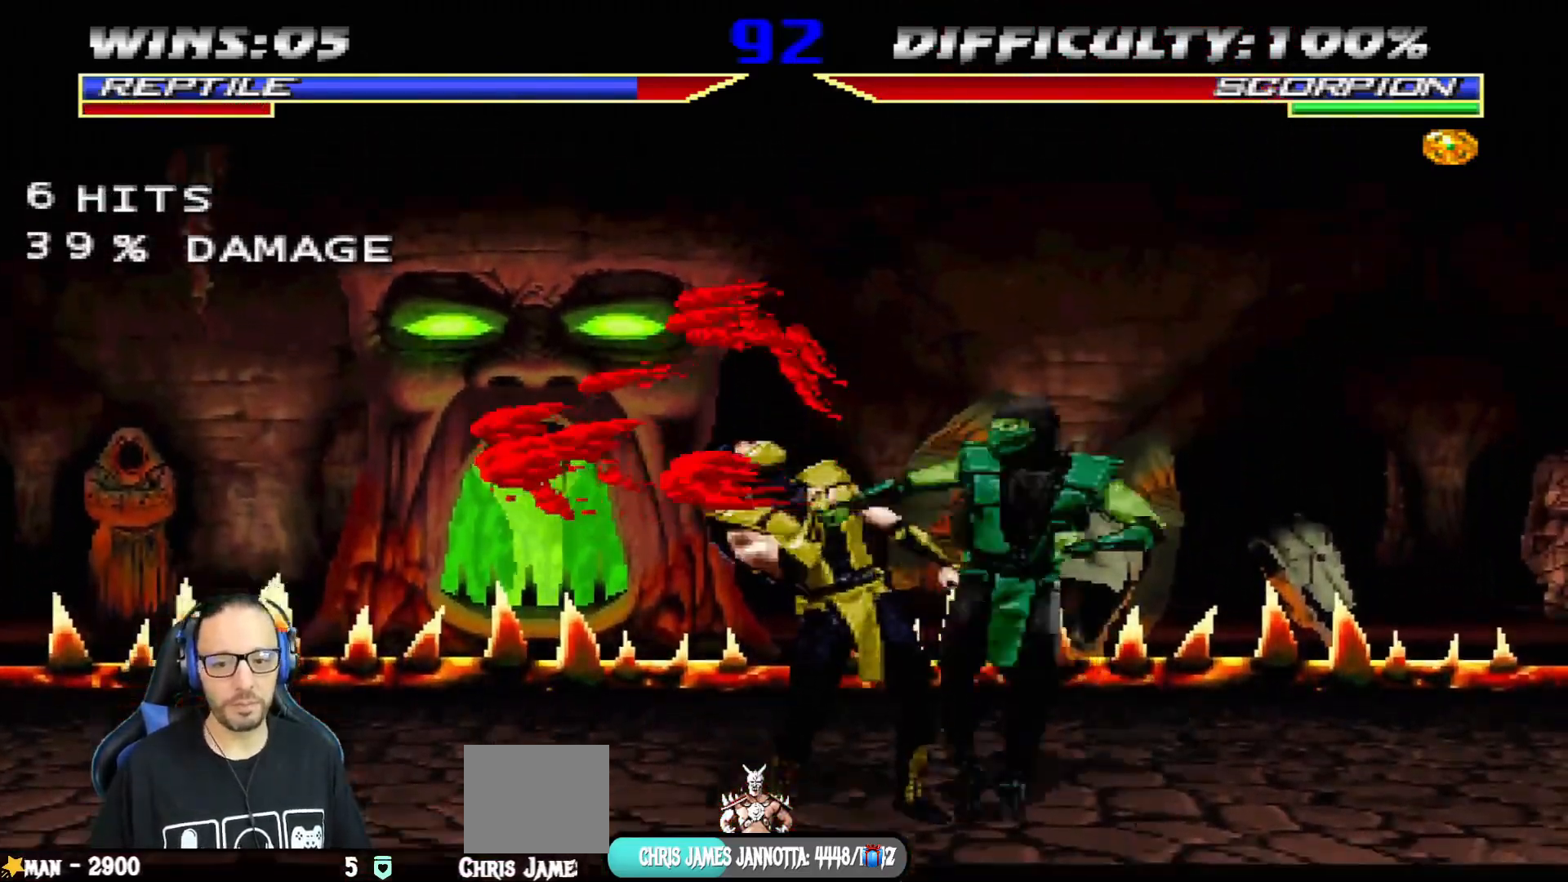
{"buttons": ["TRIANGLE", "L1", "DPAD_RIGHT"], "left_stick": "center", "right_stick": "center", "events": [[33, "TRIANGLE", "down"], [167, "TRIANGLE", "up"], [217, "TRIANGLE", "down"], [334, "TRIANGLE", "up"], [384, "TRIANGLE", "down"]]}
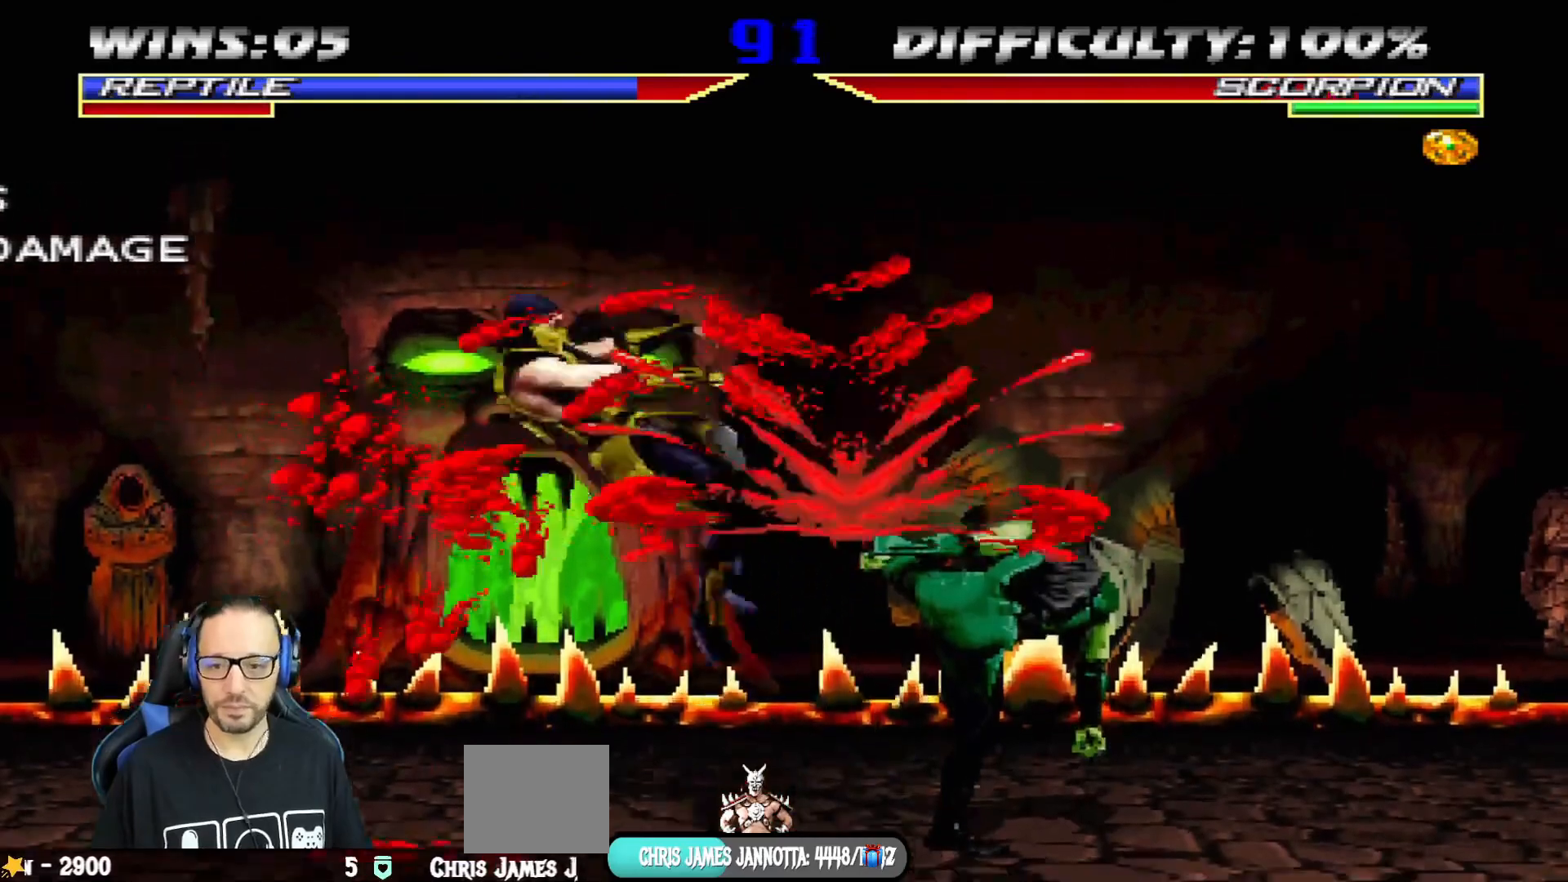
{"buttons": ["L1", "DPAD_UP", "DPAD_LEFT"], "left_stick": "center", "right_stick": "center", "events": [[17, "DPAD_RIGHT", "up"], [34, "L1", "up"], [84, "TRIANGLE", "up"], [267, "DPAD_LEFT", "down"], [267, "L1", "down"], [284, "DPAD_UP", "down"]]}
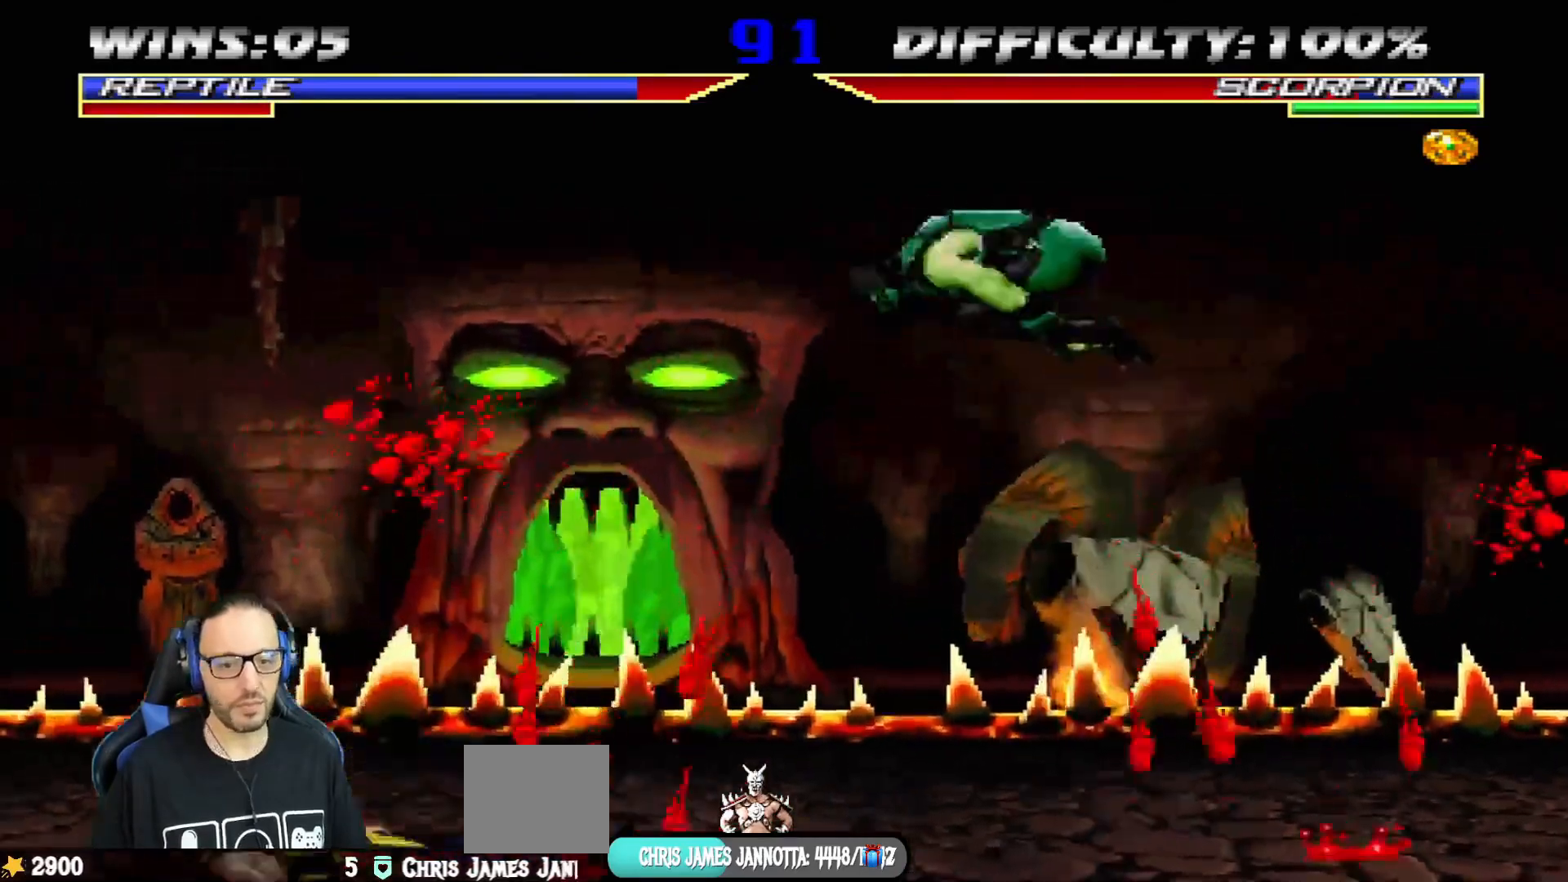
{"buttons": ["L1"], "left_stick": "center", "right_stick": "center", "events": [[184, "DPAD_LEFT", "up"], [200, "DPAD_UP", "up"], [250, "SQUARE", "down"], [317, "SQUARE", "up"], [417, "SQUARE", "down"], [467, "SQUARE", "up"]]}
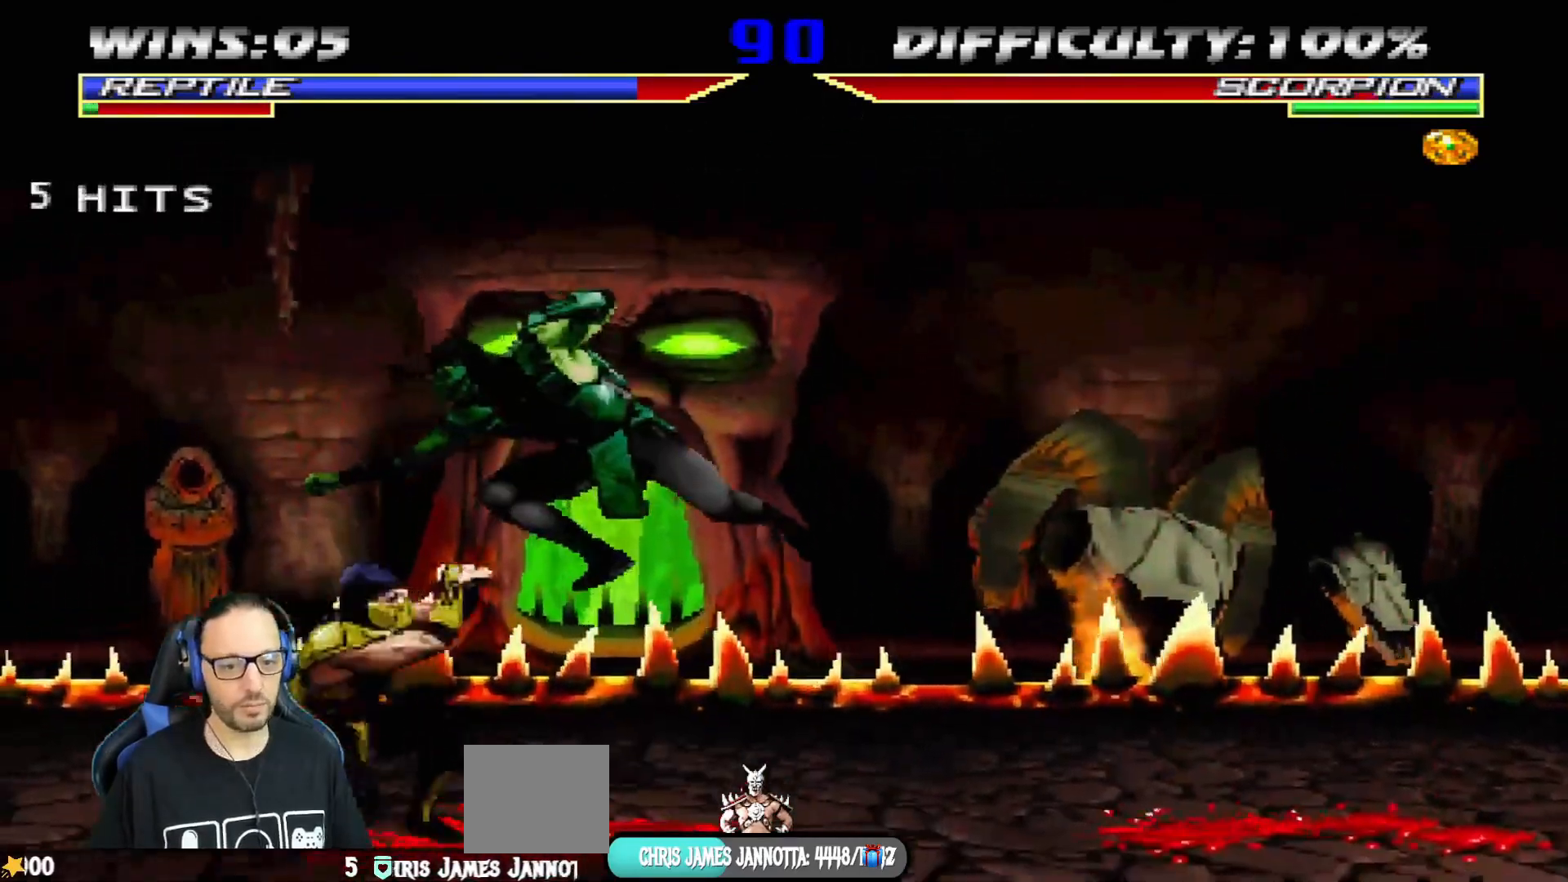
{"buttons": ["L1", "DPAD_RIGHT"], "left_stick": "center", "right_stick": "center", "events": [[83, "DPAD_RIGHT", "down"], [83, "SQUARE", "down"], [133, "SQUARE", "up"], [200, "SQUARE", "down"], [300, "SQUARE", "up"], [300, "TRIANGLE", "down"], [350, "TRIANGLE", "up"], [400, "TRIANGLE", "down"], [450, "TRIANGLE", "up"]]}
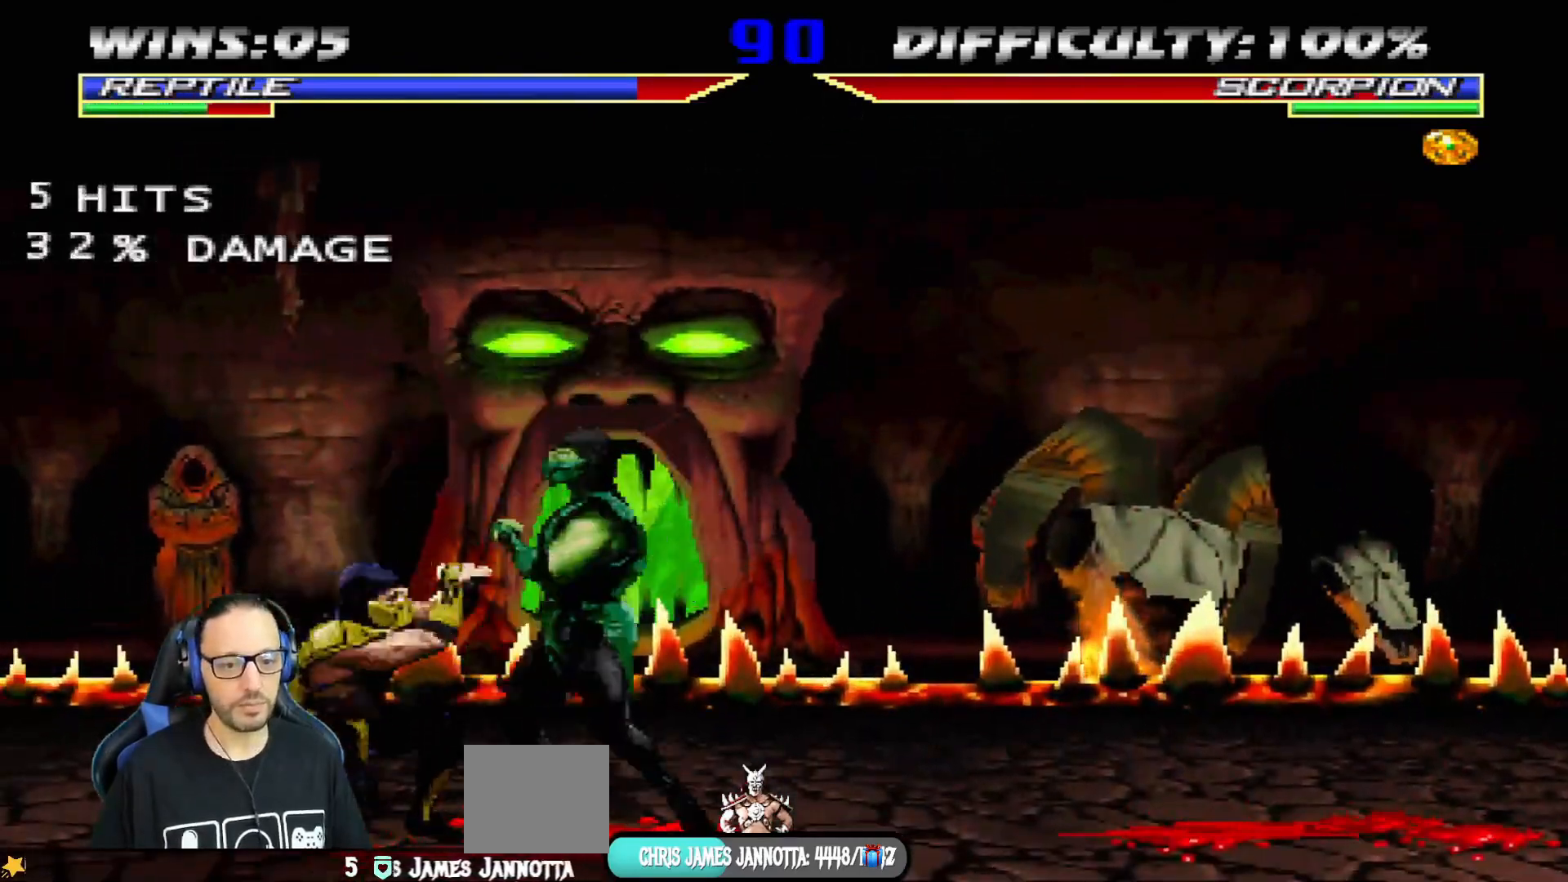
{"buttons": ["L1", "DPAD_UP", "DPAD_LEFT"], "left_stick": "center", "right_stick": "center", "events": [[17, "TRIANGLE", "down"], [150, "TRIANGLE", "up"], [167, "TRIANGLE", "down"], [367, "DPAD_RIGHT", "up"], [367, "TRIANGLE", "up"], [384, "L1", "up"], [484, "DPAD_LEFT", "down"], [484, "L1", "down"], [501, "DPAD_UP", "down"]]}
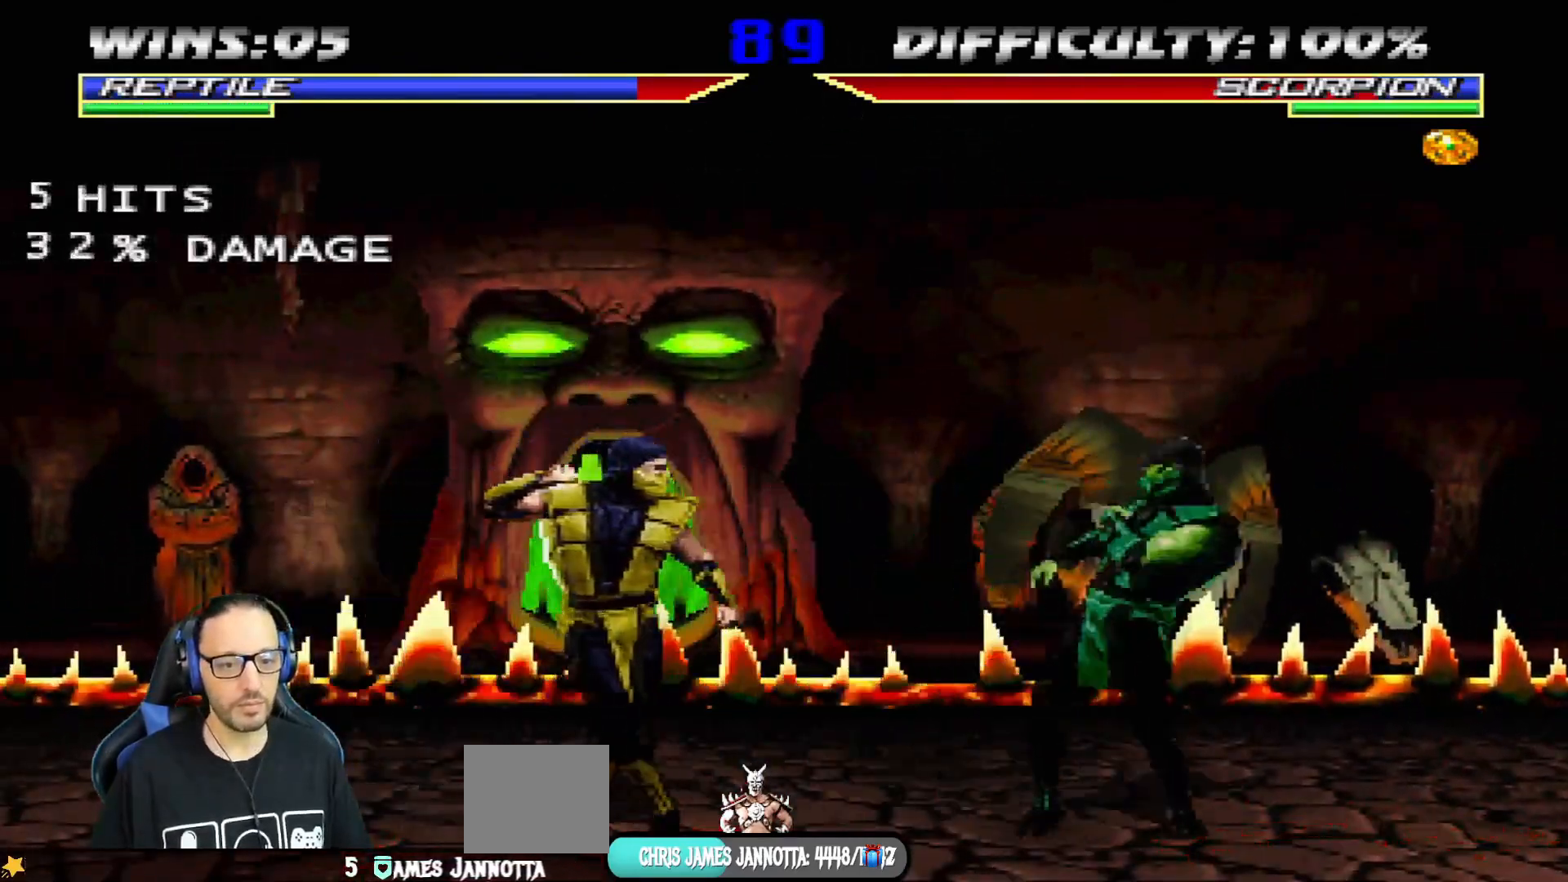
{"buttons": ["SQUARE", "L1", "DPAD_RIGHT"], "left_stick": "center", "right_stick": "center", "events": [[367, "DPAD_LEFT", "up"], [367, "DPAD_UP", "up"], [417, "DPAD_RIGHT", "down"], [483, "SQUARE", "down"]]}
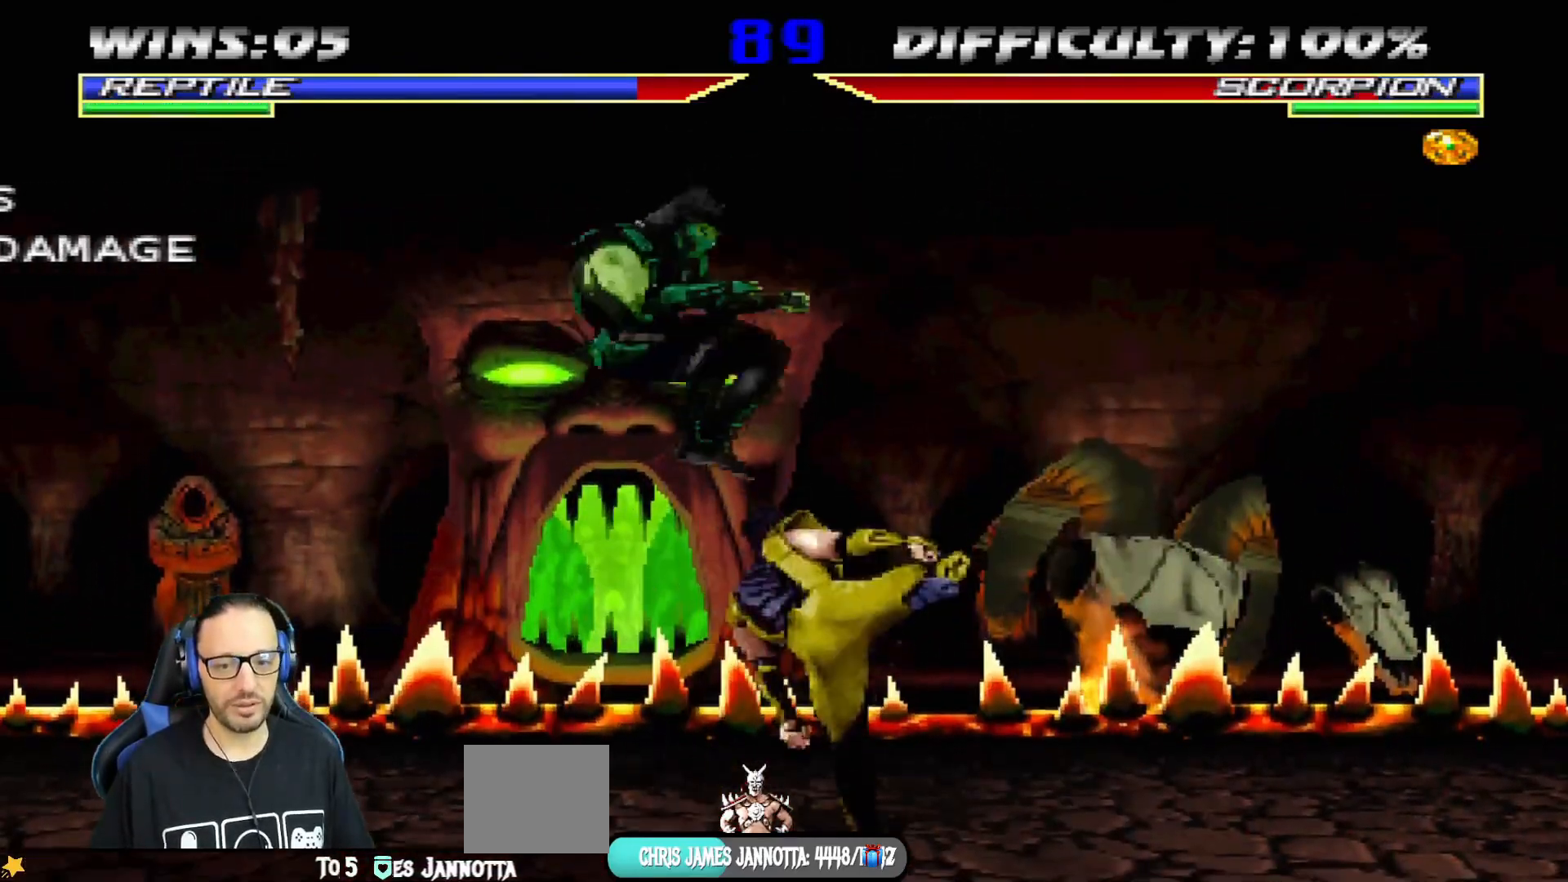
{"buttons": ["TRIANGLE", "L1", "DPAD_LEFT"], "left_stick": "center", "right_stick": "center", "events": [[67, "DPAD_RIGHT", "up"], [67, "SQUARE", "up"], [150, "DPAD_LEFT", "down"], [167, "SQUARE", "down"], [217, "SQUARE", "up"], [317, "SQUARE", "down"], [401, "SQUARE", "up"], [401, "TRIANGLE", "down"]]}
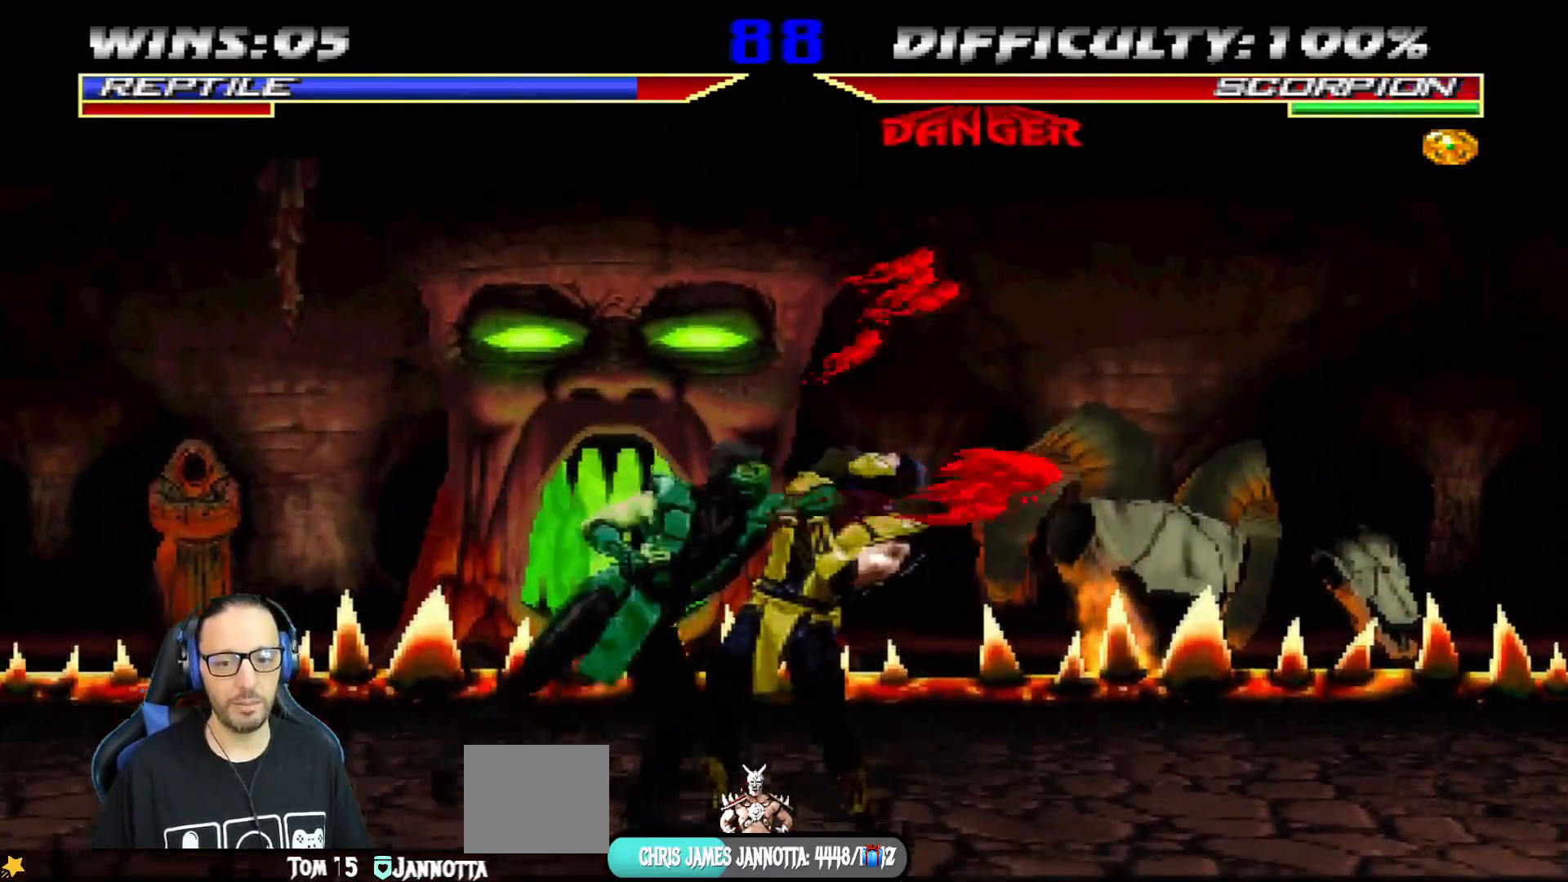
{"buttons": ["TRIANGLE", "L1", "DPAD_LEFT"], "left_stick": "center", "right_stick": "center", "events": [[200, "TRIANGLE", "up"], [267, "TRIANGLE", "down"], [350, "TRIANGLE", "up"], [400, "TRIANGLE", "down"]]}
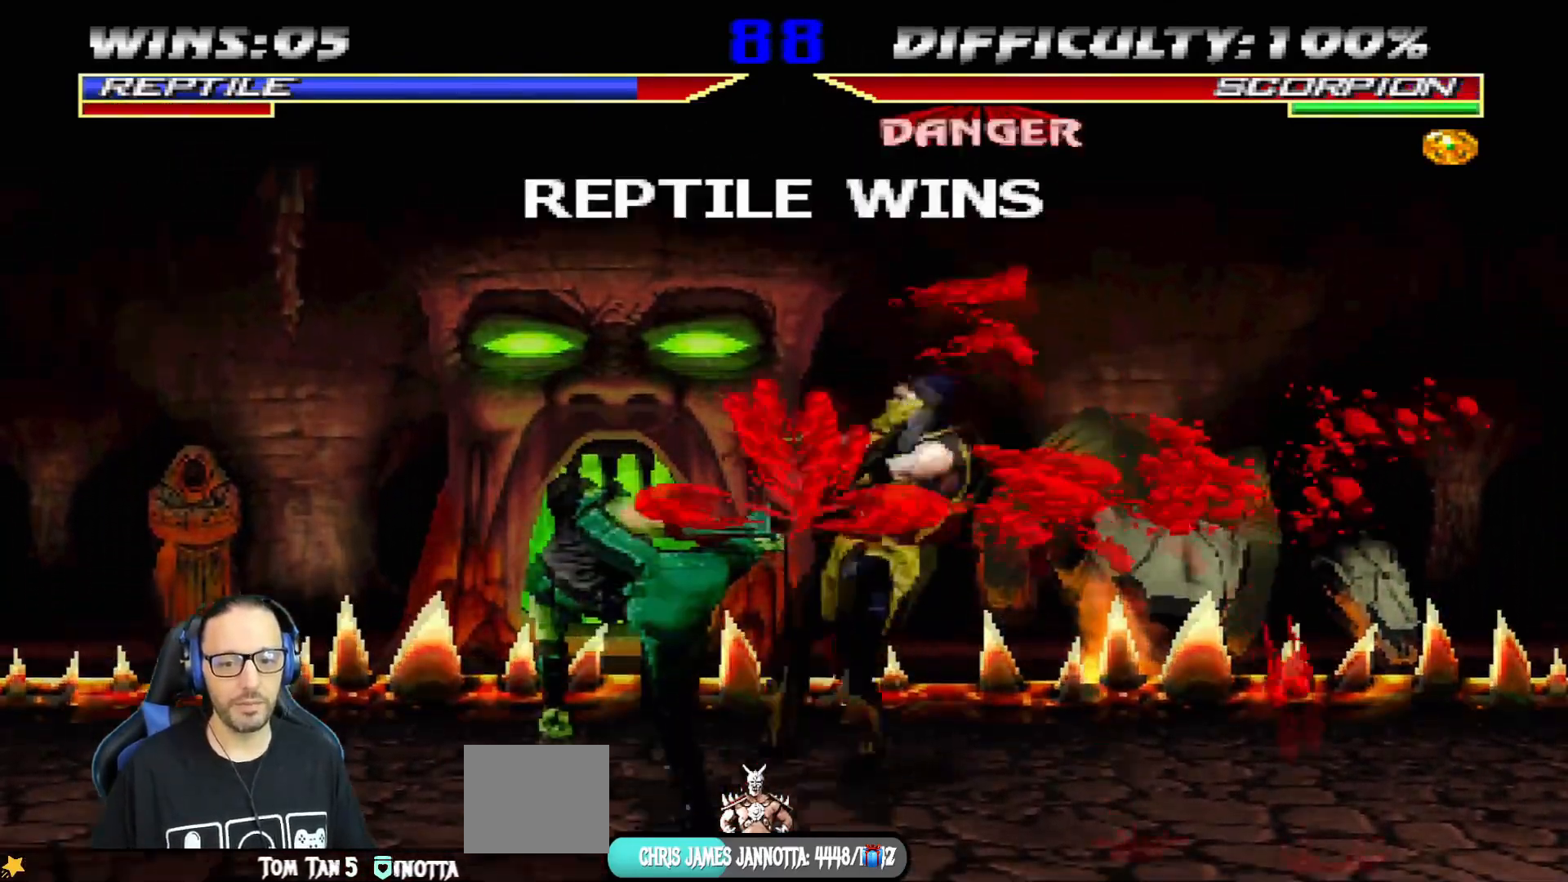
{"buttons": [], "left_stick": "center", "right_stick": "center", "events": [[67, "DPAD_LEFT", "up"], [117, "L1", "up"], [134, "TRIANGLE", "up"]]}
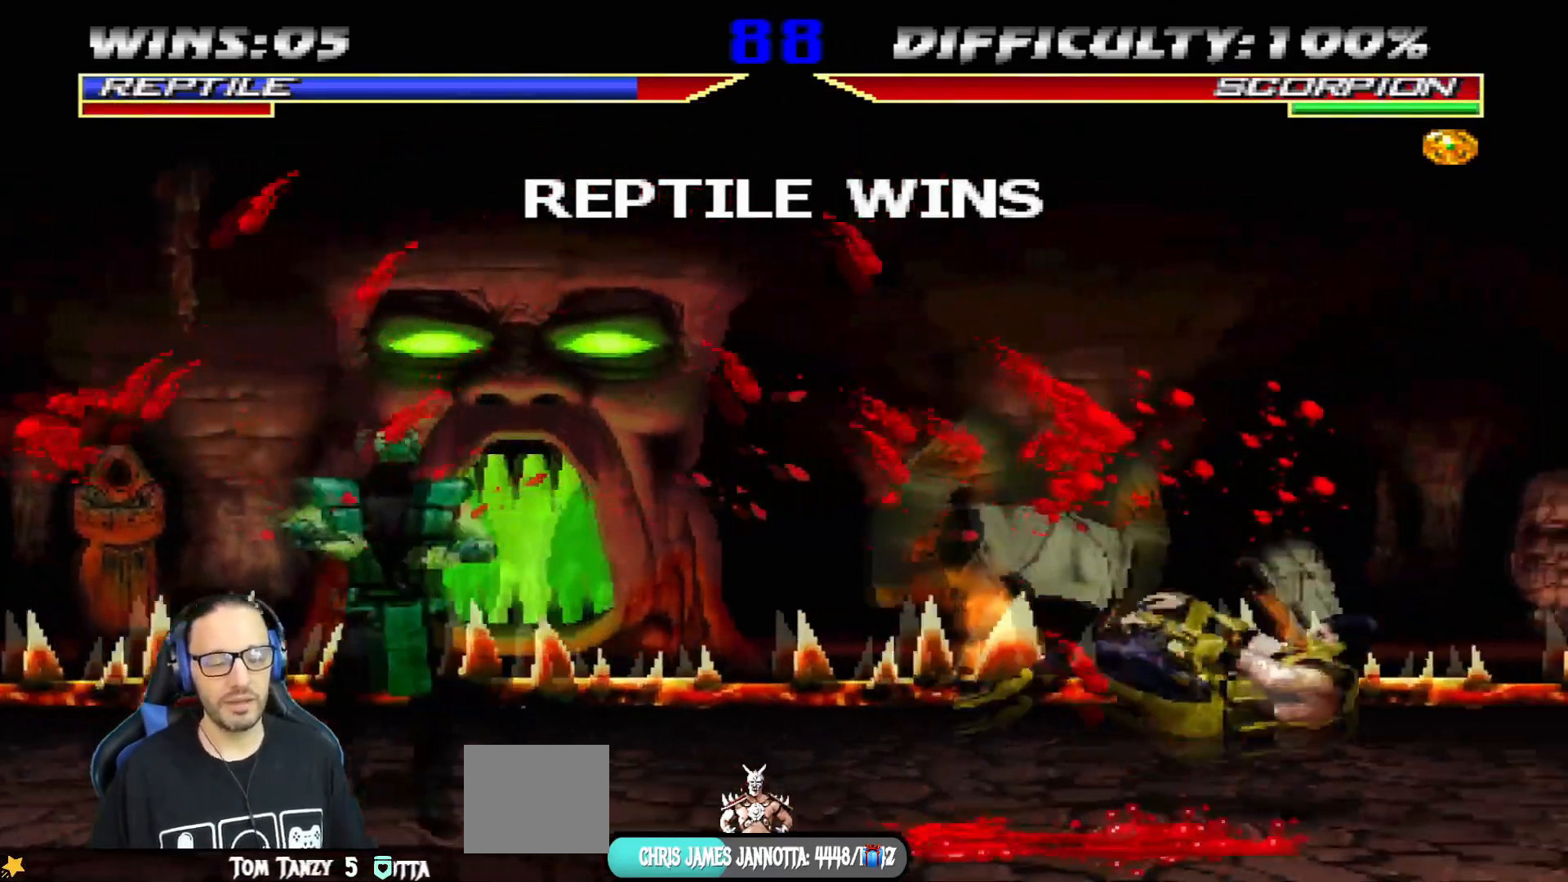
{"buttons": [], "left_stick": "center", "right_stick": "center", "events": []}
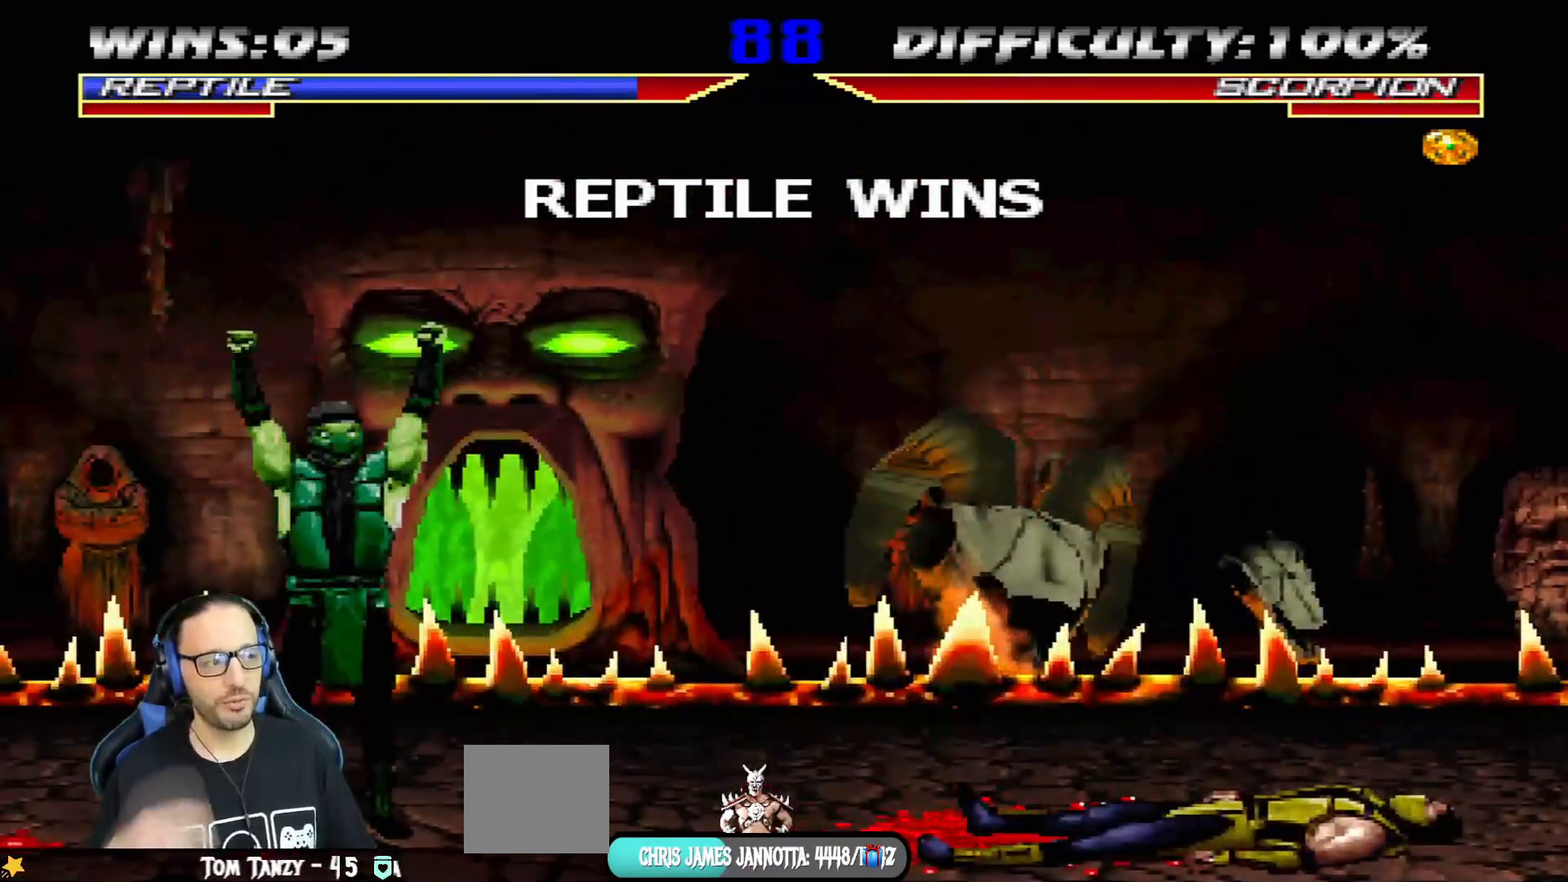
{"buttons": [], "left_stick": "center", "right_stick": "center", "events": []}
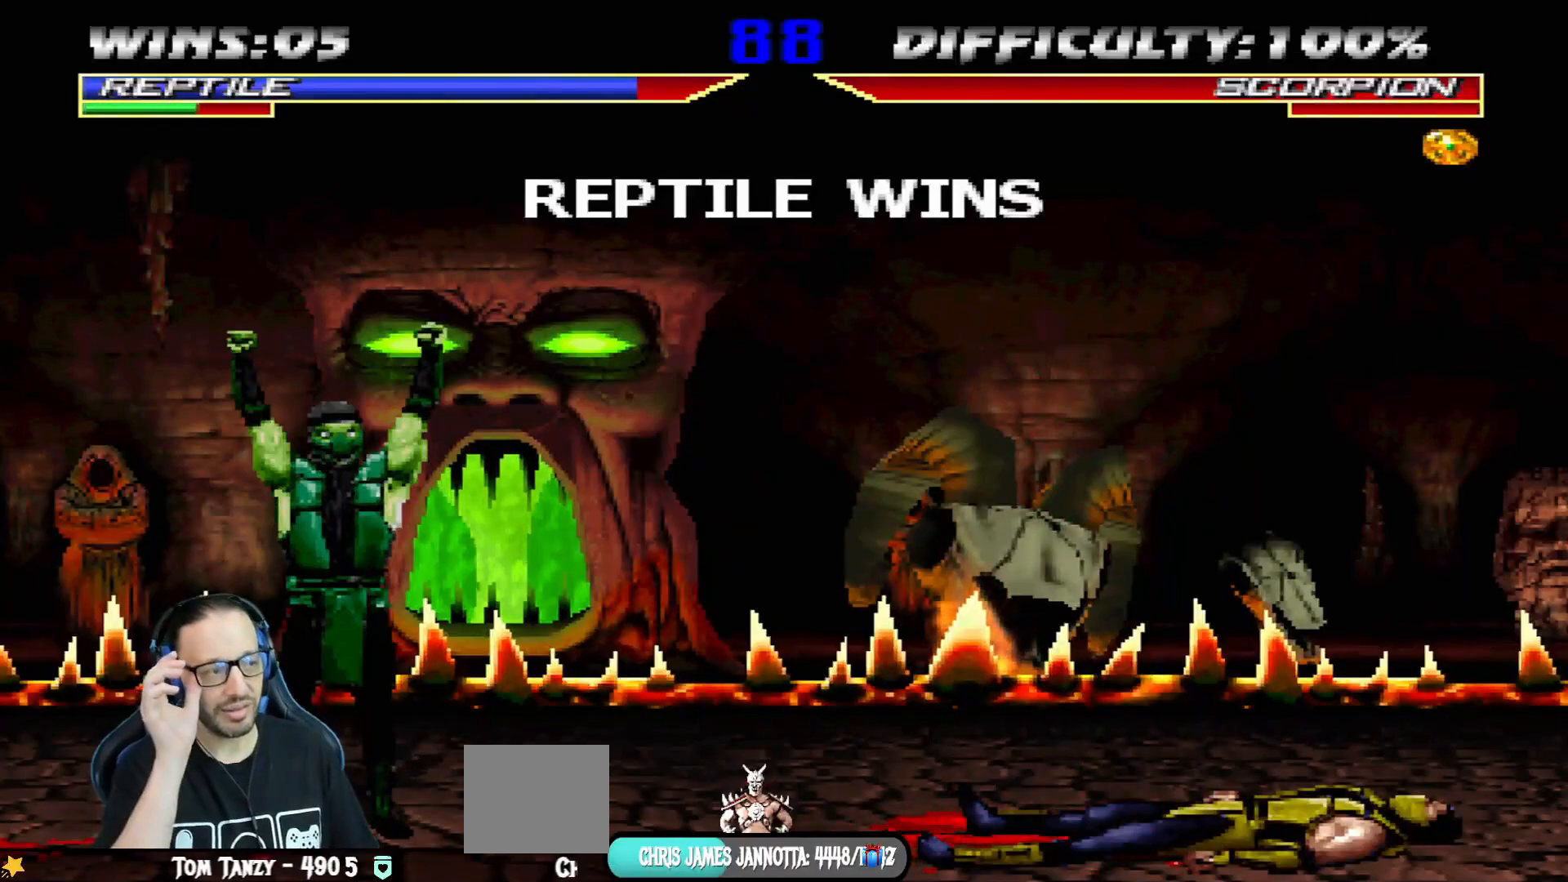
{"buttons": [], "left_stick": "center", "right_stick": "center", "events": []}
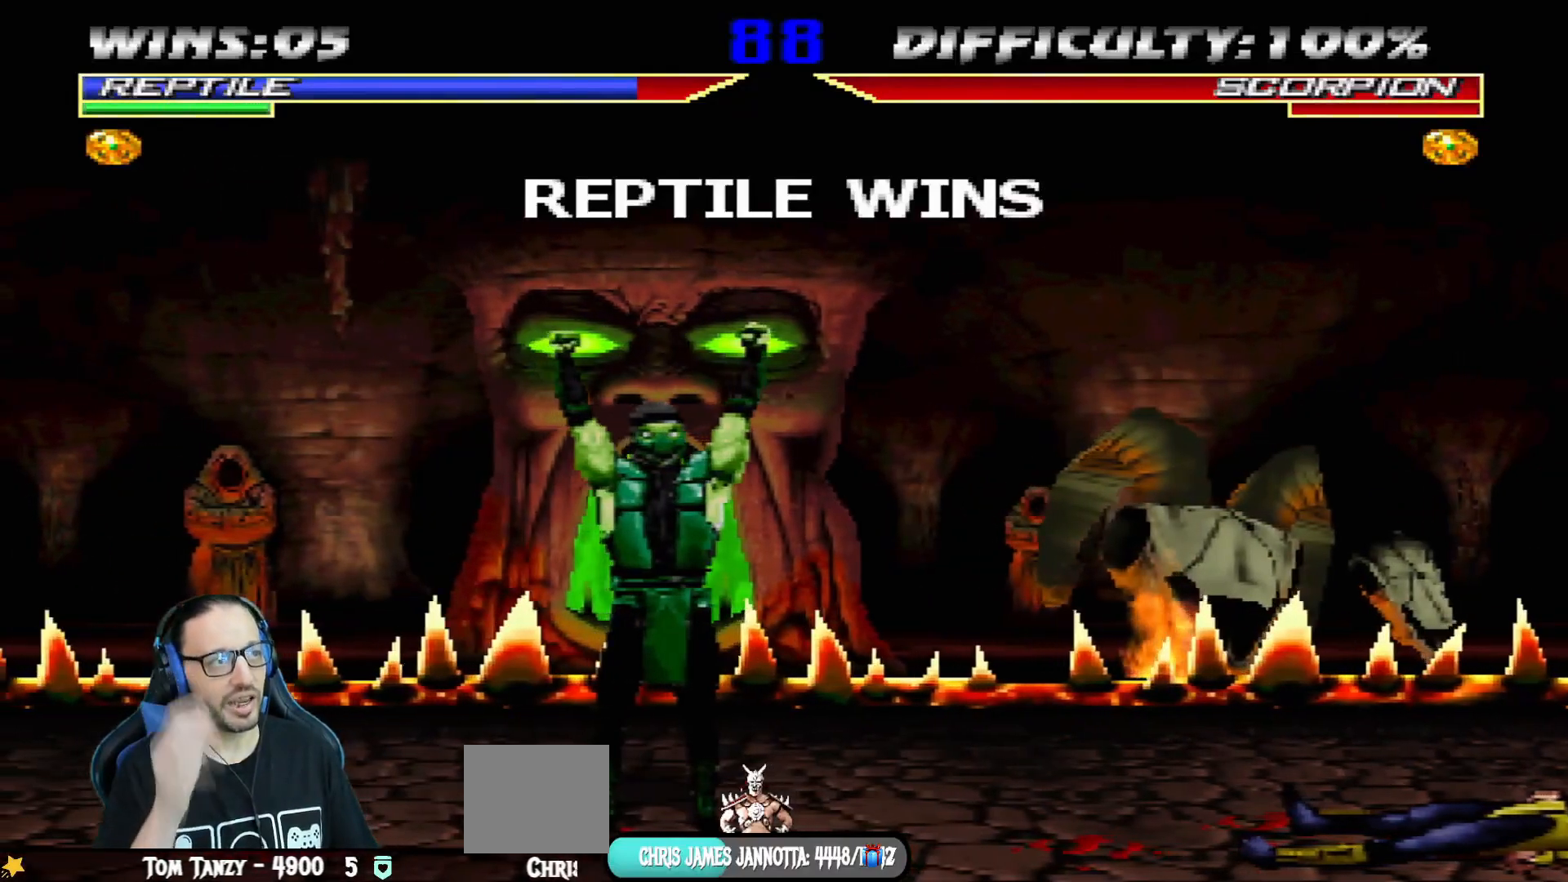
{"buttons": ["CIRCLE"], "left_stick": "center", "right_stick": "center", "events": [[484, "CIRCLE", "down"]]}
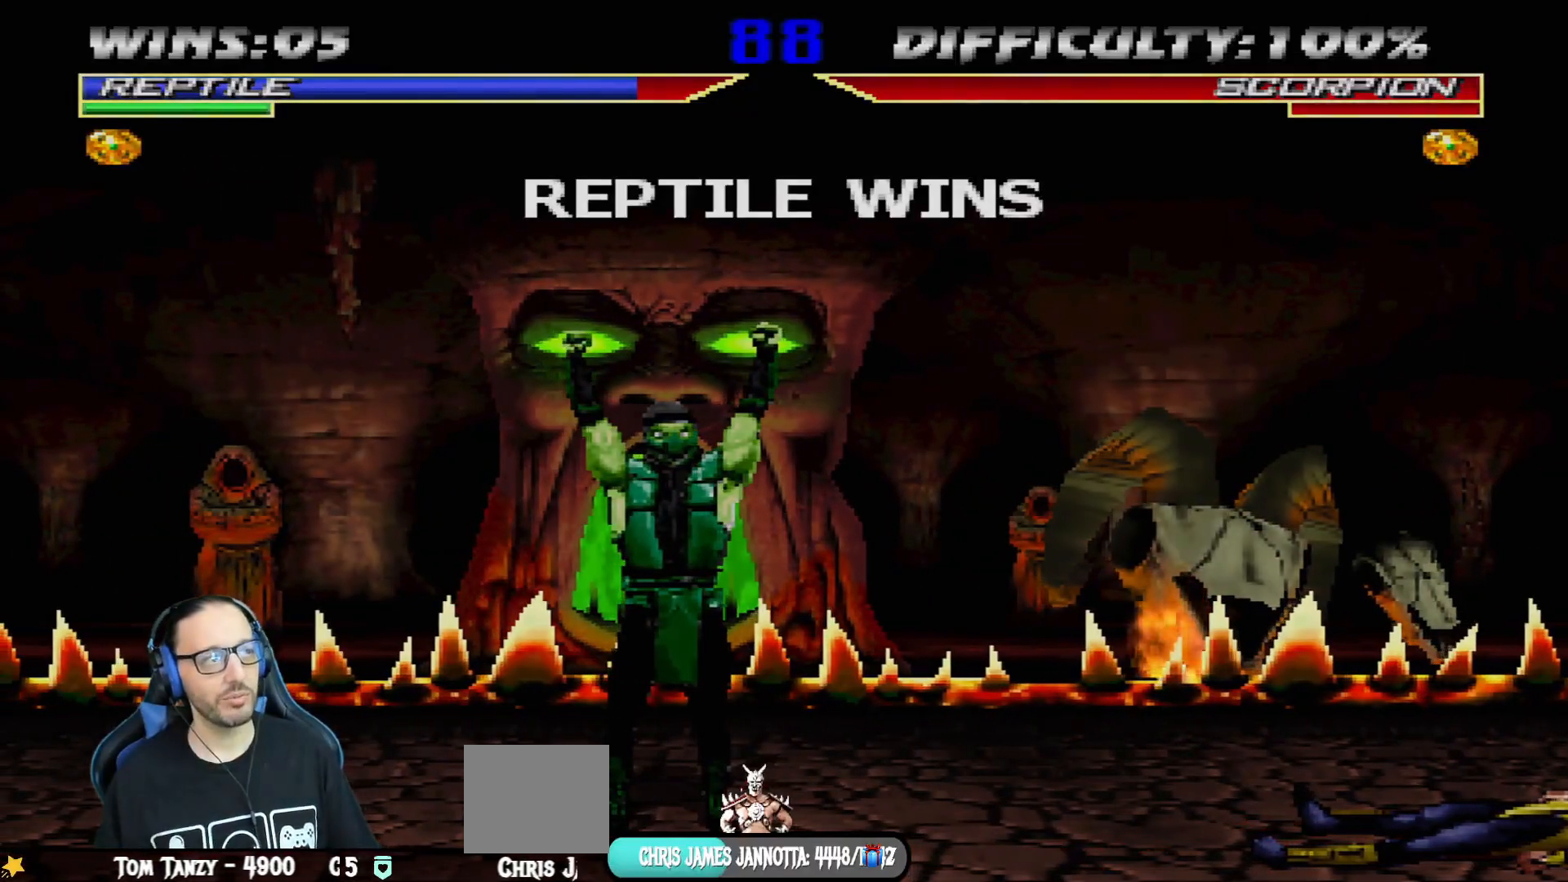
{"buttons": [], "left_stick": "center", "right_stick": "center", "events": [[83, "CIRCLE", "up"]]}
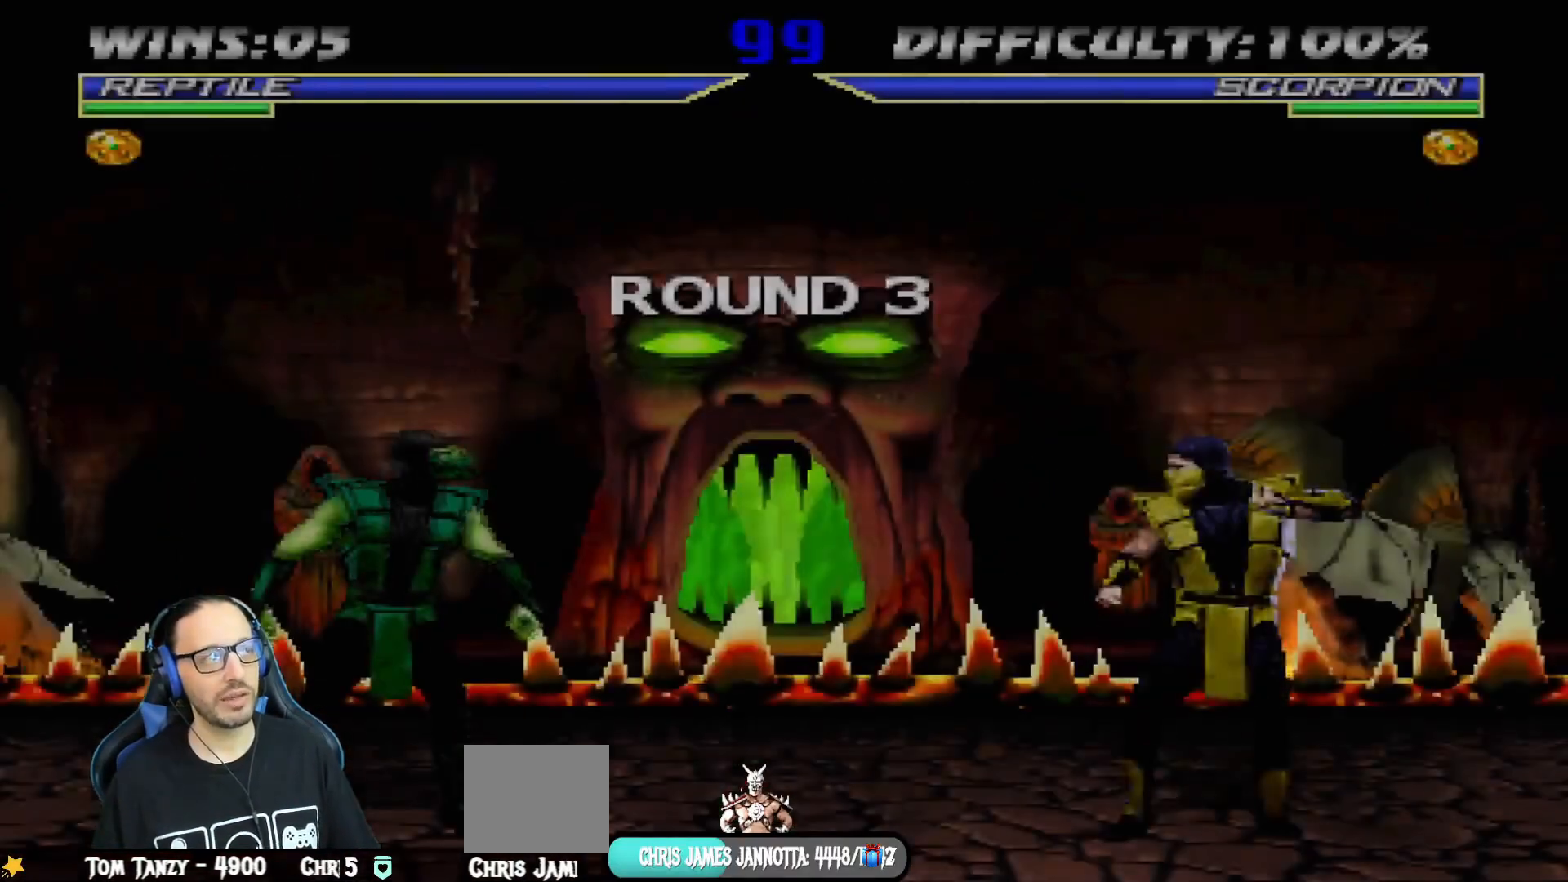
{"buttons": [], "left_stick": "center", "right_stick": "center", "events": []}
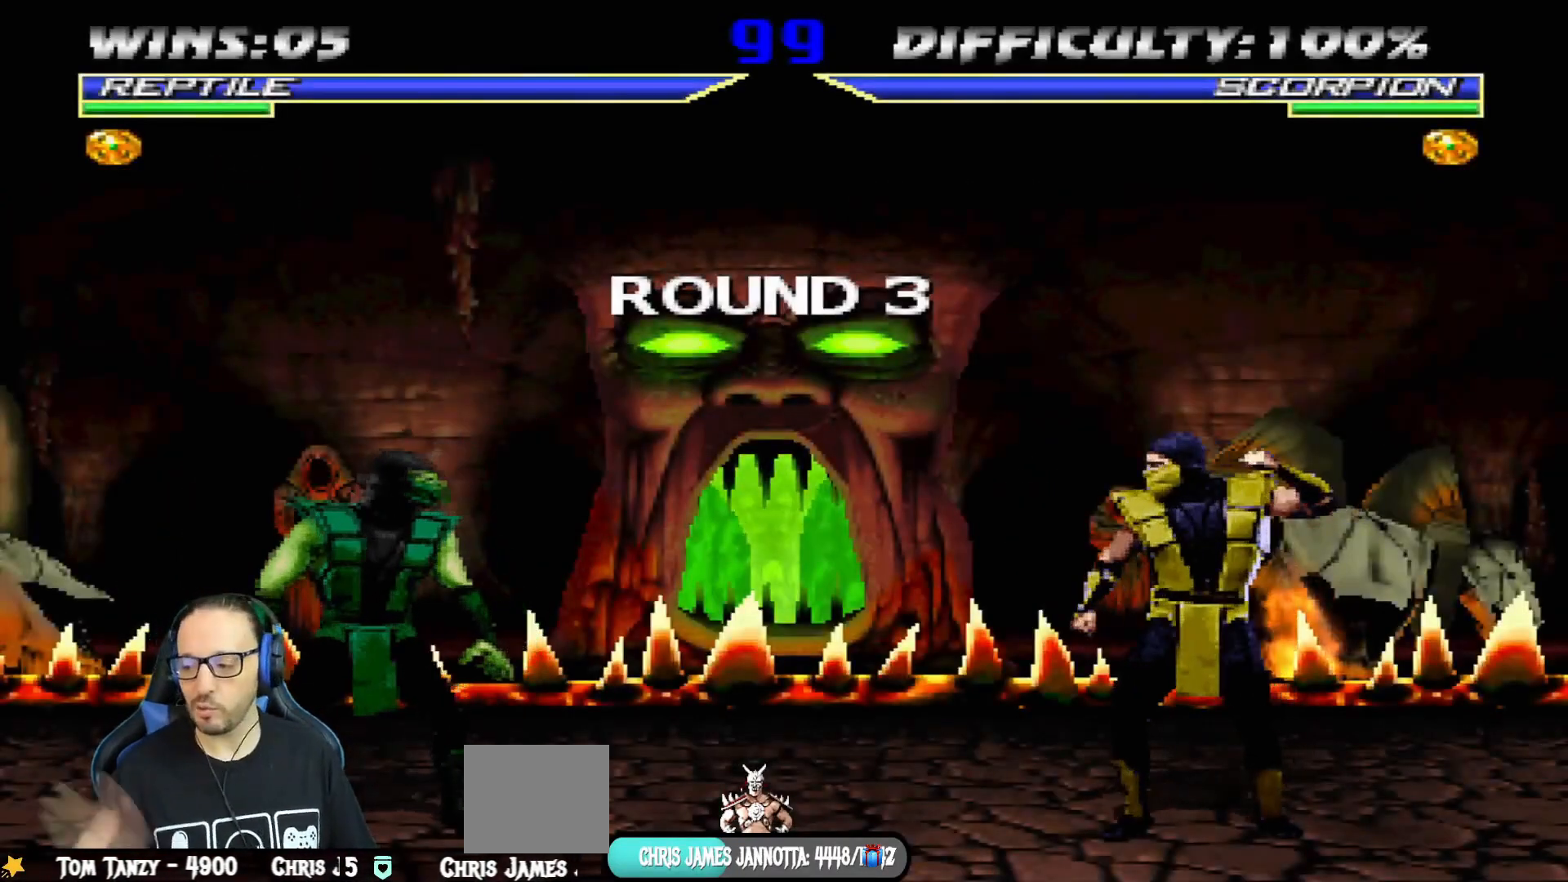
{"buttons": [], "left_stick": "center", "right_stick": "center", "events": []}
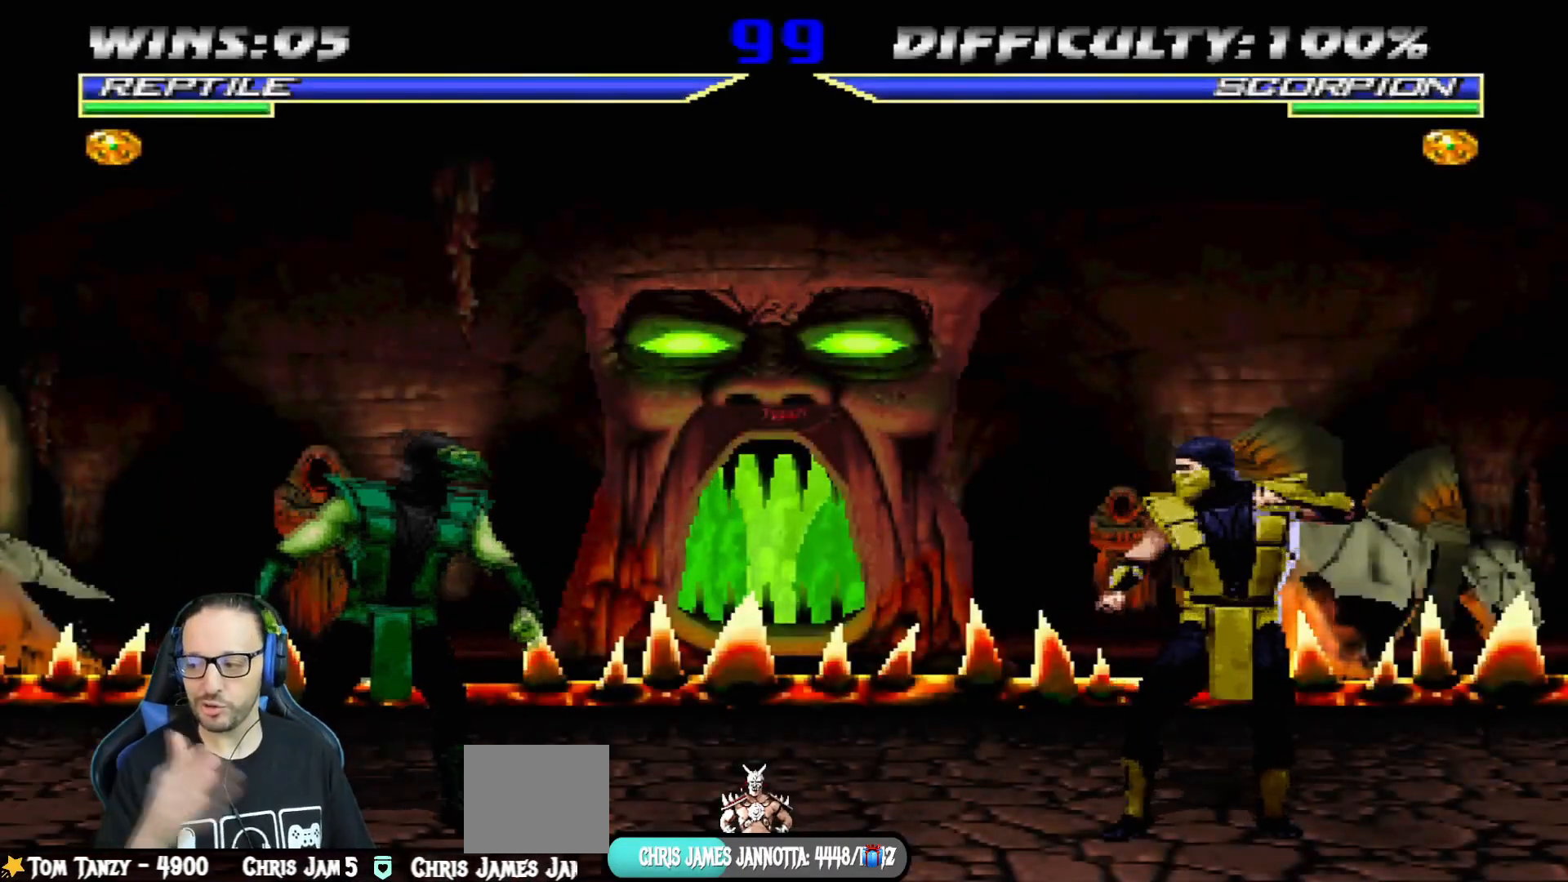
{"buttons": [], "left_stick": "center", "right_stick": "center", "events": []}